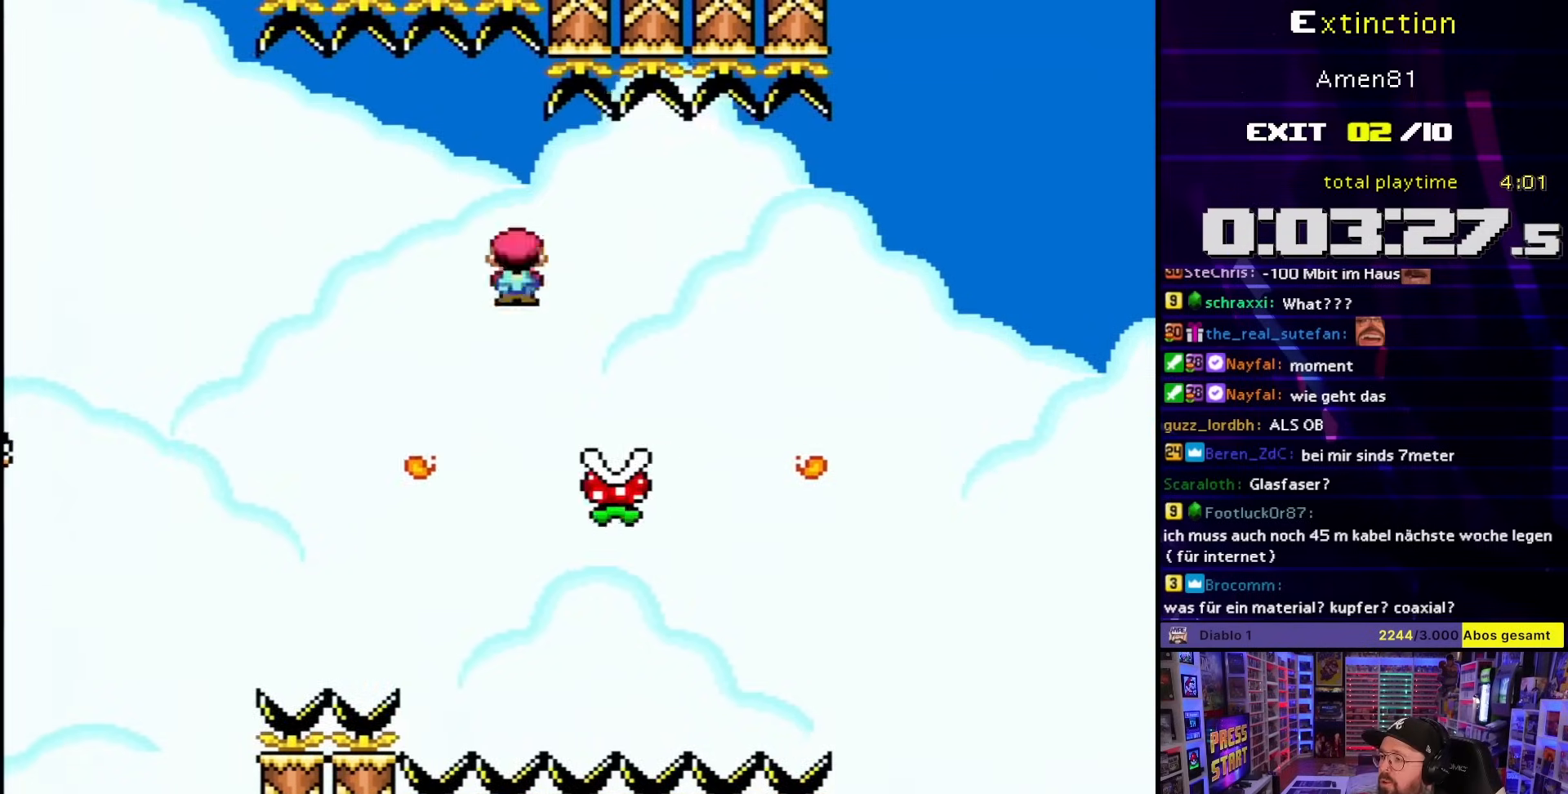
Gameplay with a controller (Nintendo layout); each line is a JSON object with the inputs held at the frame after it. "events" lists button and stick changes between this image and that frame as [ms after this image, input, new state], when the widget could be followed in between. Not read: L3 R3.
{"buttons": ["X", "DPAD_RIGHT"], "events": [[183, "A", "up"], [300, "A", "down"], [400, "A", "up"]]}
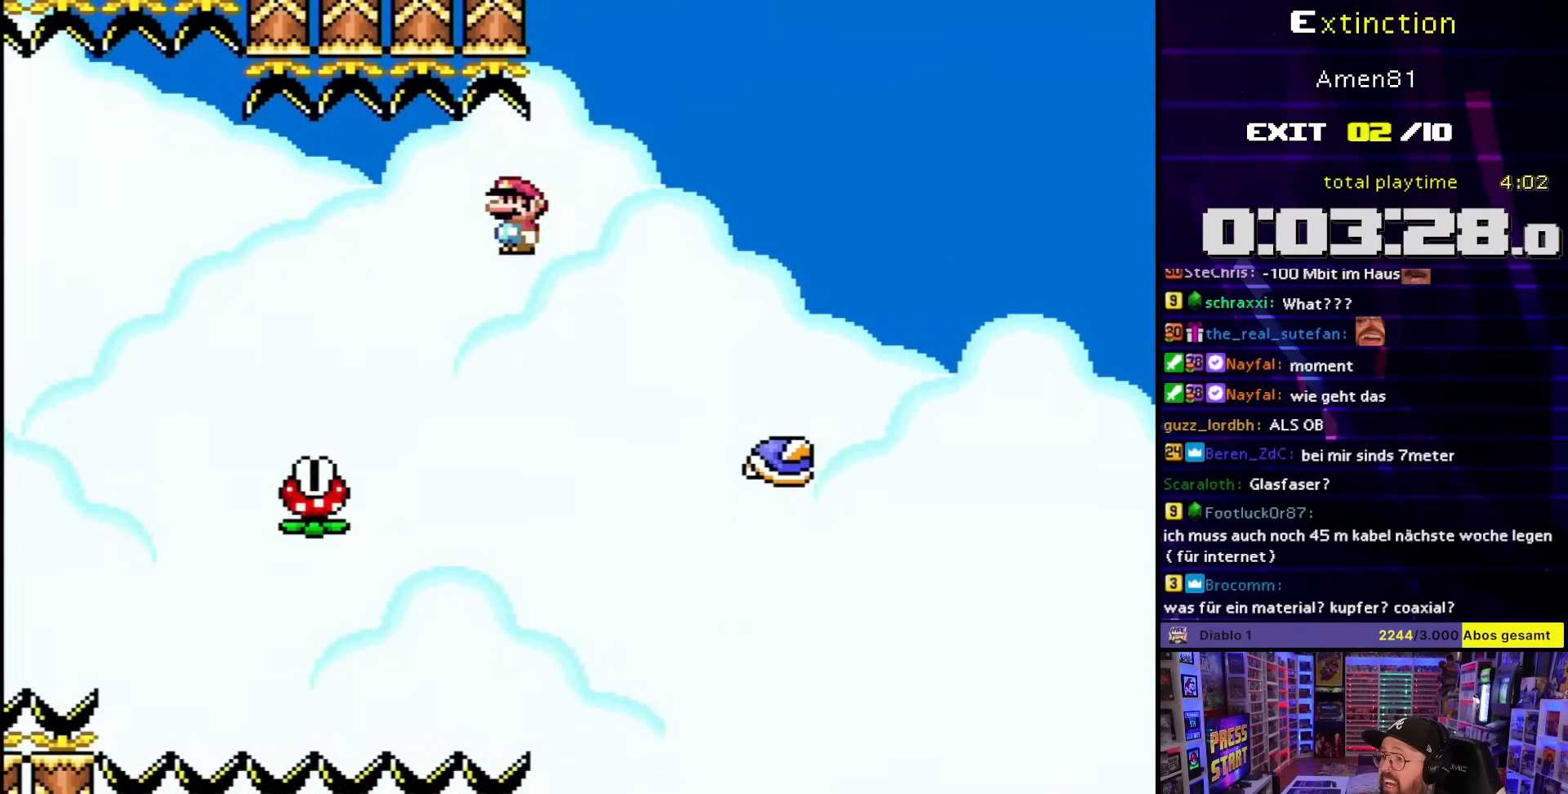
{"buttons": ["A", "X", "DPAD_RIGHT"], "events": [[267, "A", "down"]]}
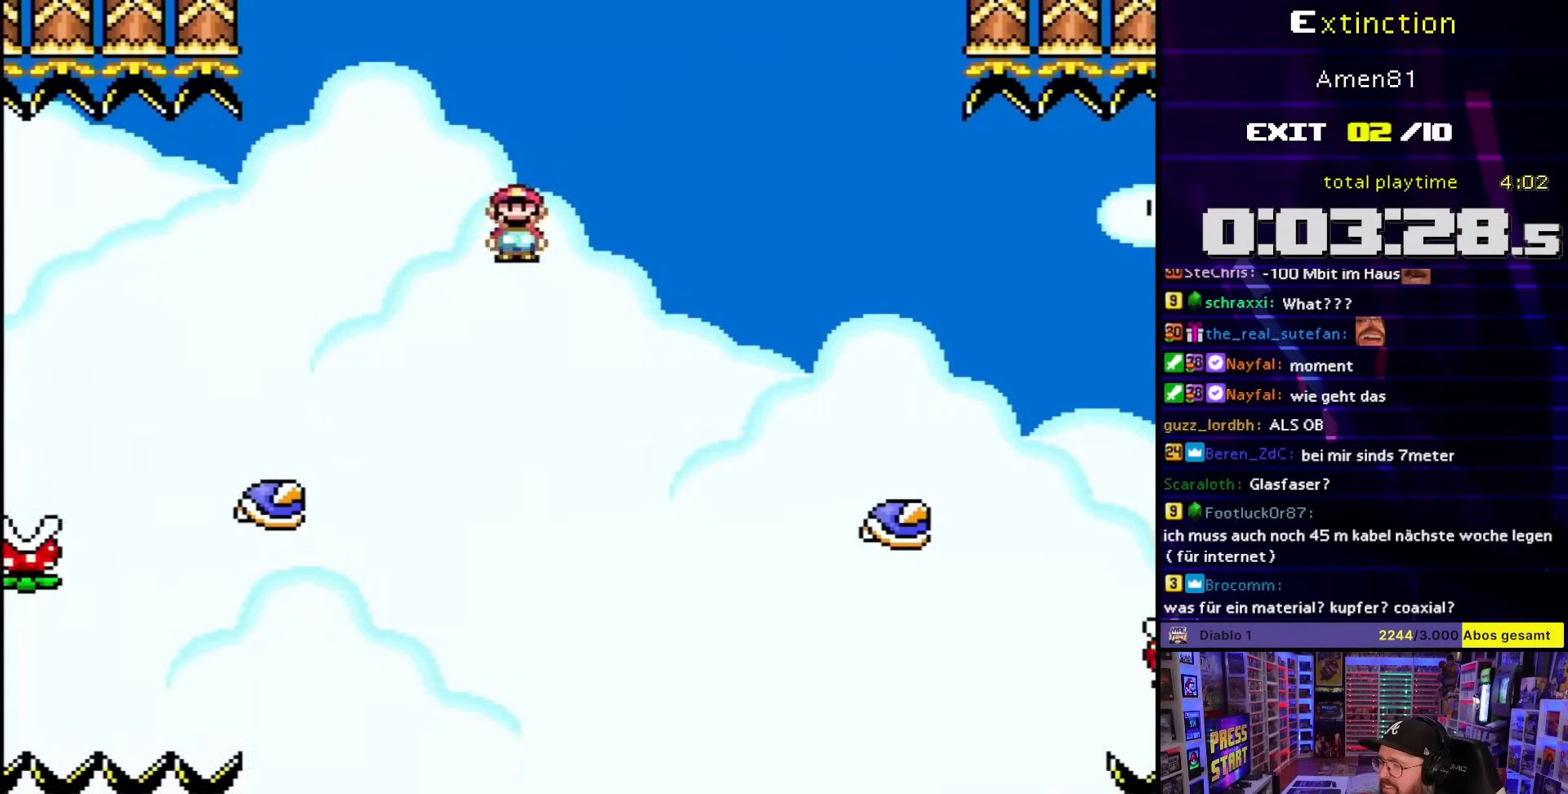
{"buttons": ["X", "DPAD_RIGHT"], "events": [[100, "A", "up"], [183, "DPAD_UP", "down"], [200, "DPAD_RIGHT", "up"], [217, "DPAD_LEFT", "down"], [217, "DPAD_UP", "up"], [417, "DPAD_LEFT", "up"], [450, "DPAD_RIGHT", "down"]]}
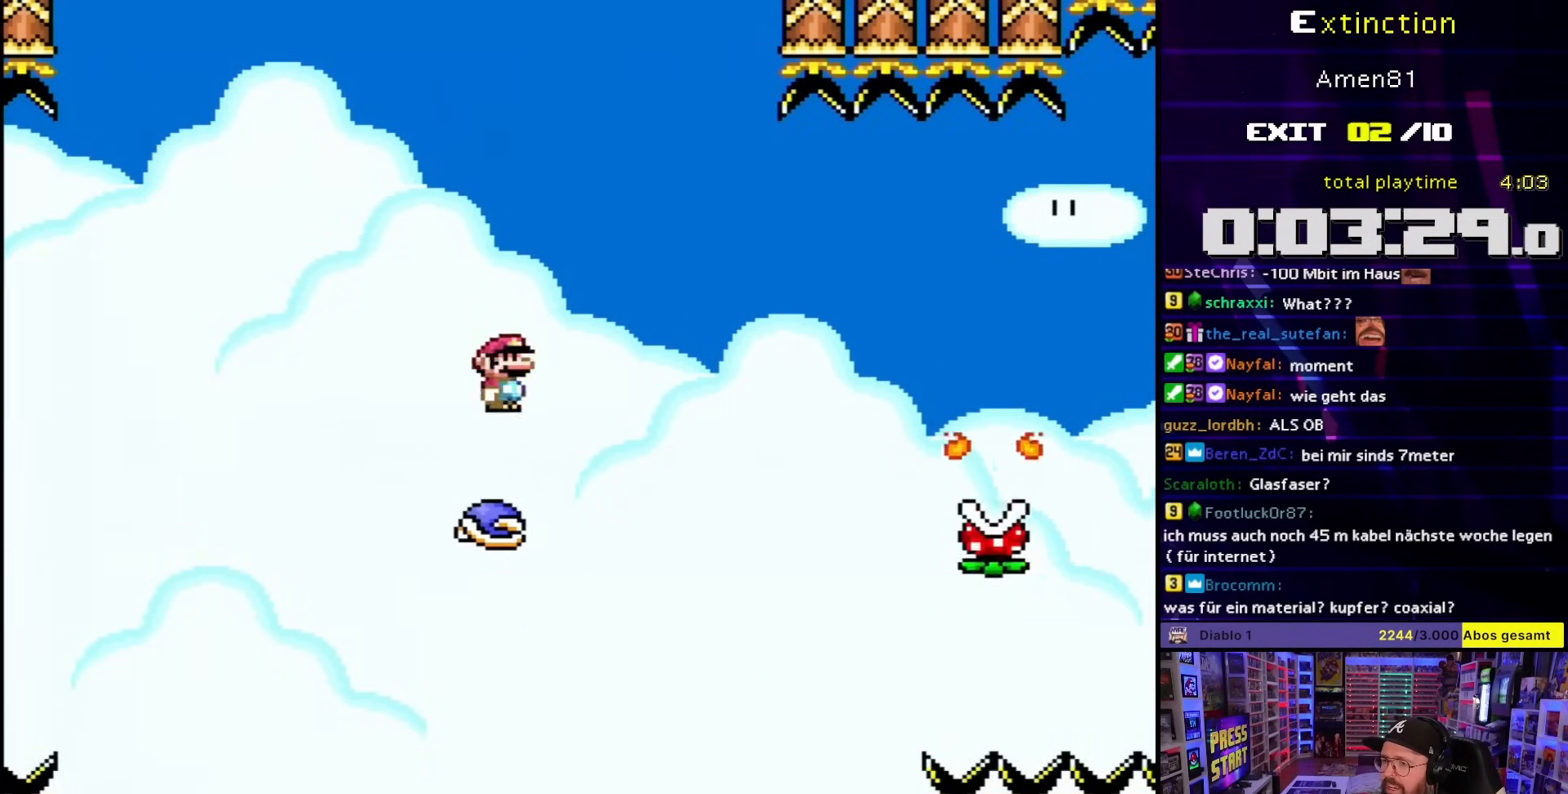
{"buttons": ["X", "DPAD_RIGHT"], "events": [[117, "A", "down"], [450, "A", "up"]]}
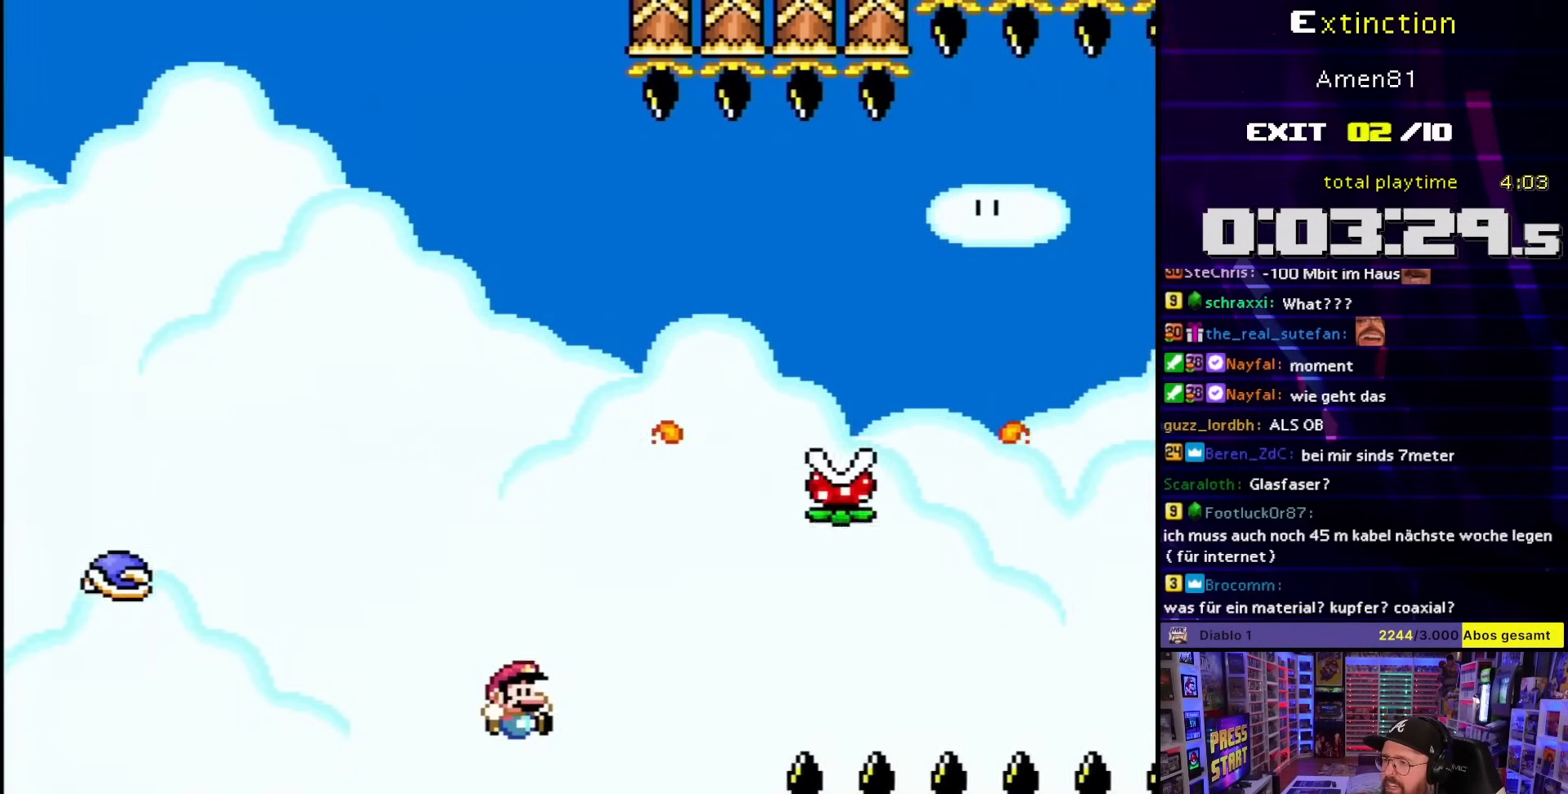
{"buttons": ["X", "DPAD_RIGHT"], "events": []}
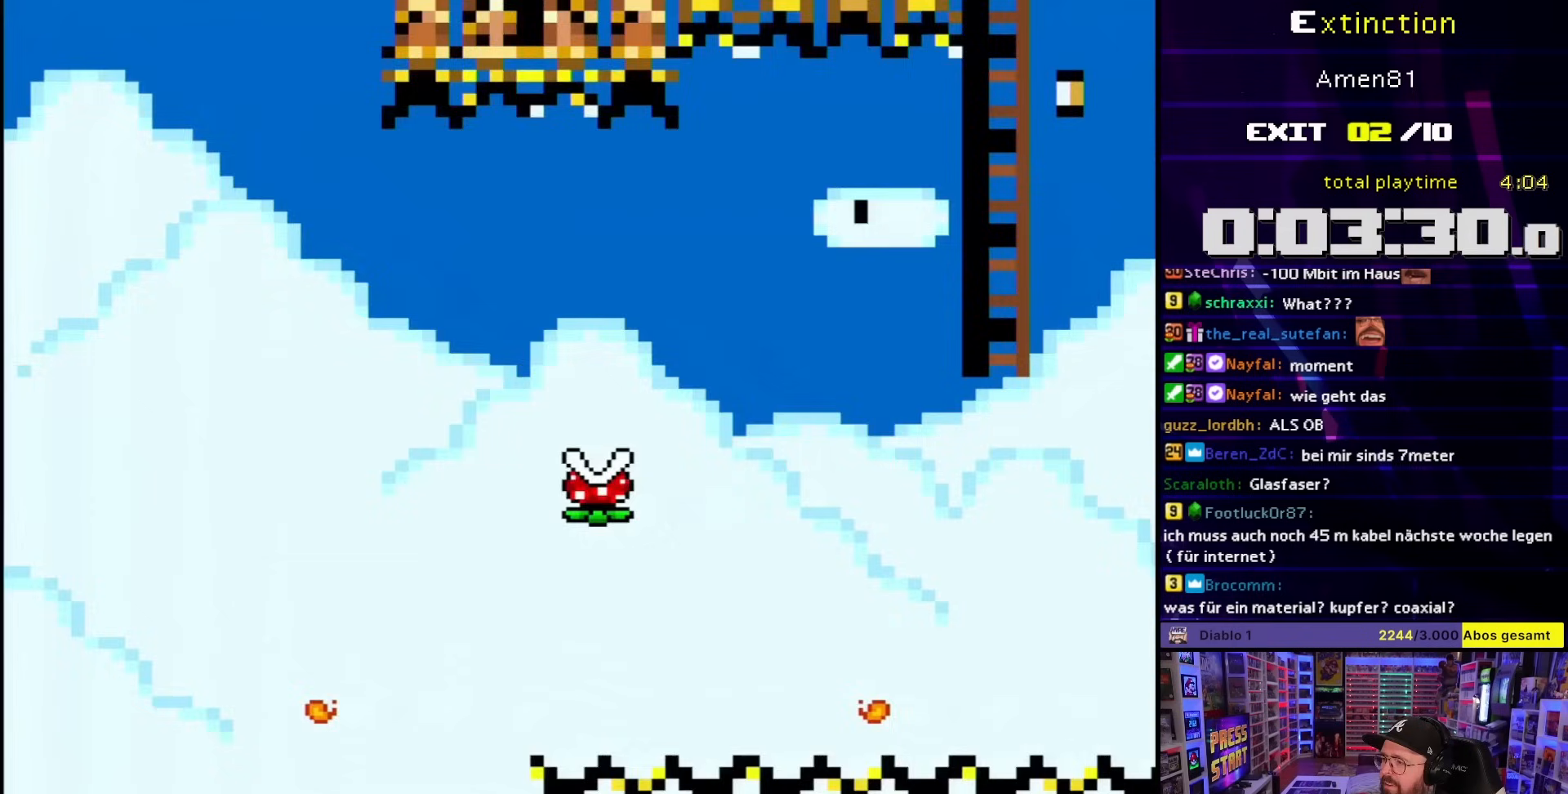
{"buttons": ["X", "DPAD_RIGHT"], "events": [[17, "A", "down"], [17, "DPAD_RIGHT", "up"], [17, "X", "up"], [233, "A", "up"], [233, "X", "down"], [283, "DPAD_RIGHT", "down"]]}
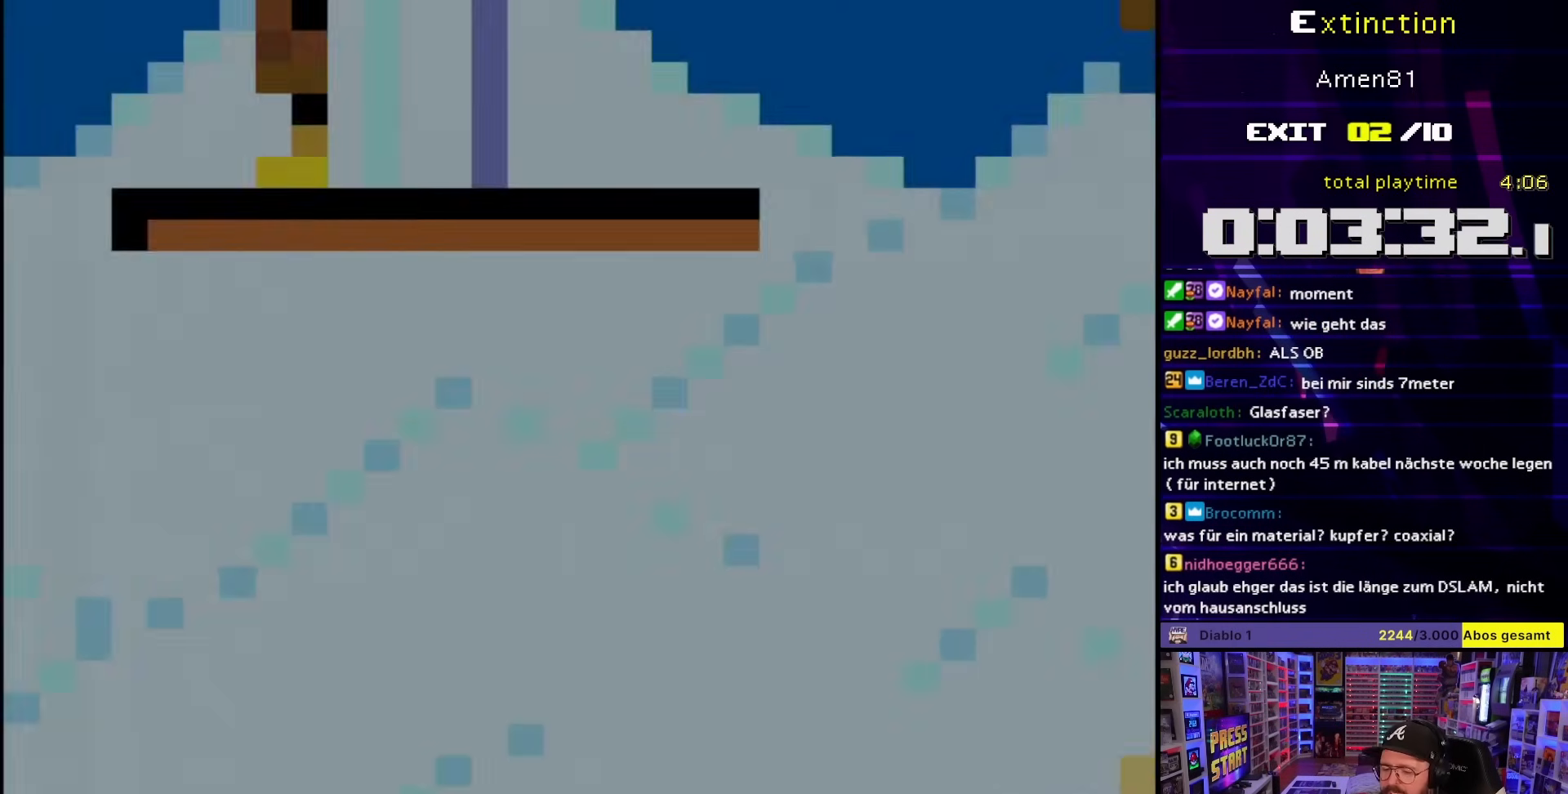
{"buttons": ["X", "DPAD_RIGHT"], "events": []}
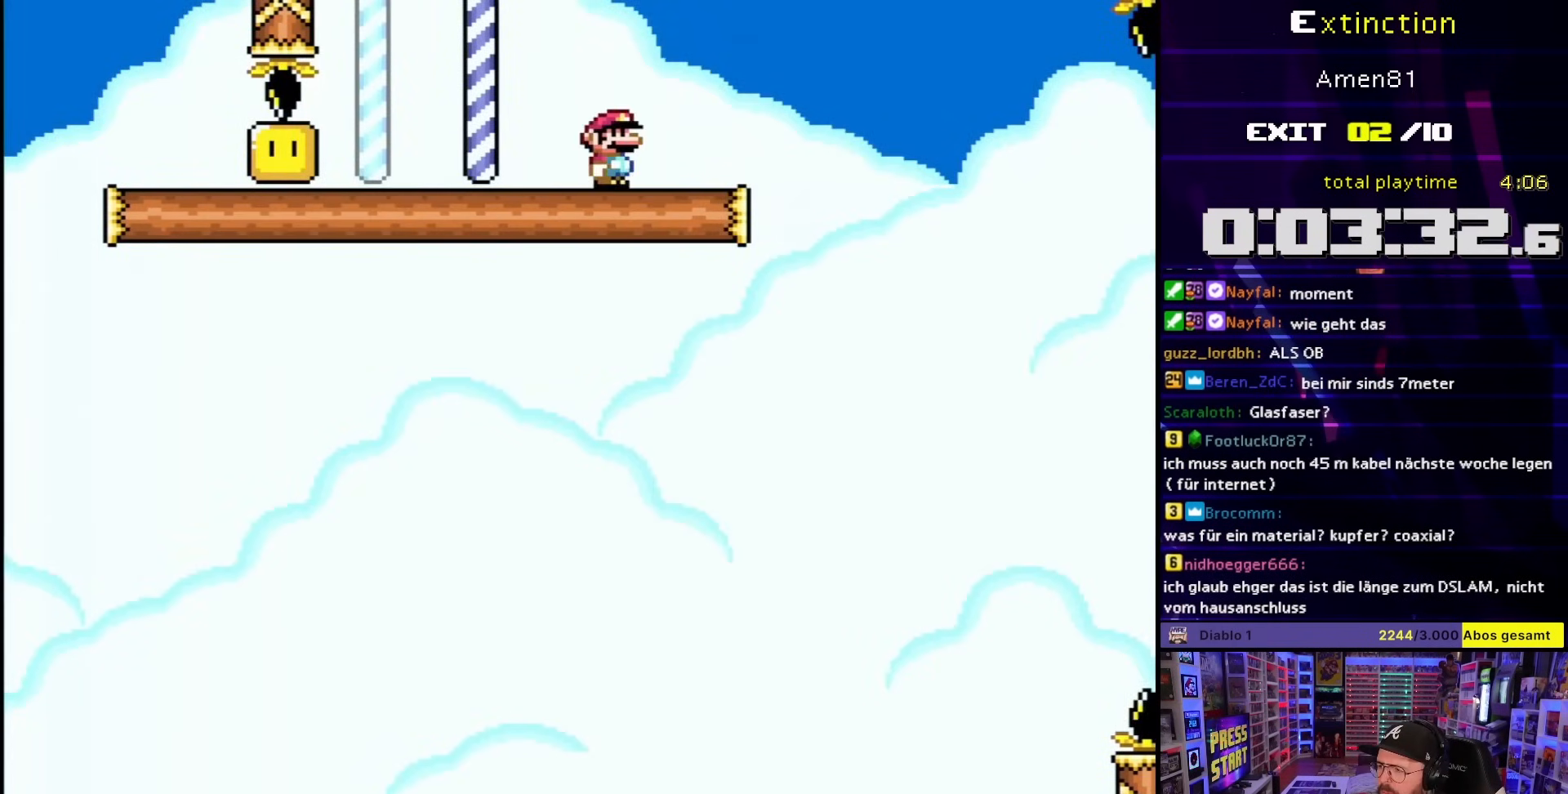
{"buttons": ["X"], "events": [[133, "A", "down"], [217, "A", "up"], [367, "A", "down"], [400, "DPAD_RIGHT", "up"], [467, "A", "up"]]}
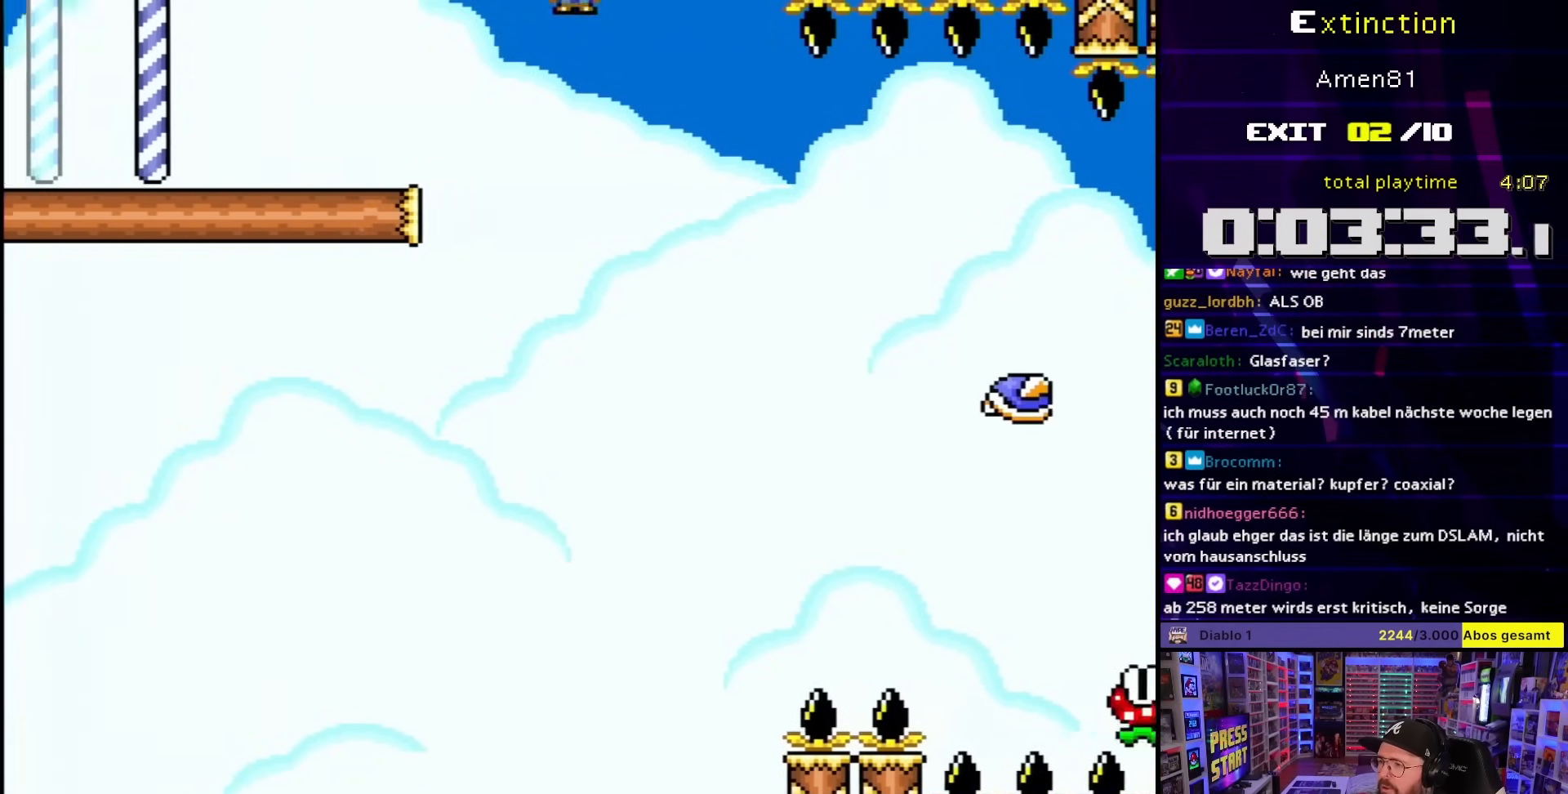
{"buttons": ["X", "DPAD_RIGHT"], "events": [[50, "DPAD_RIGHT", "down"], [433, "A", "down"], [500, "A", "up"]]}
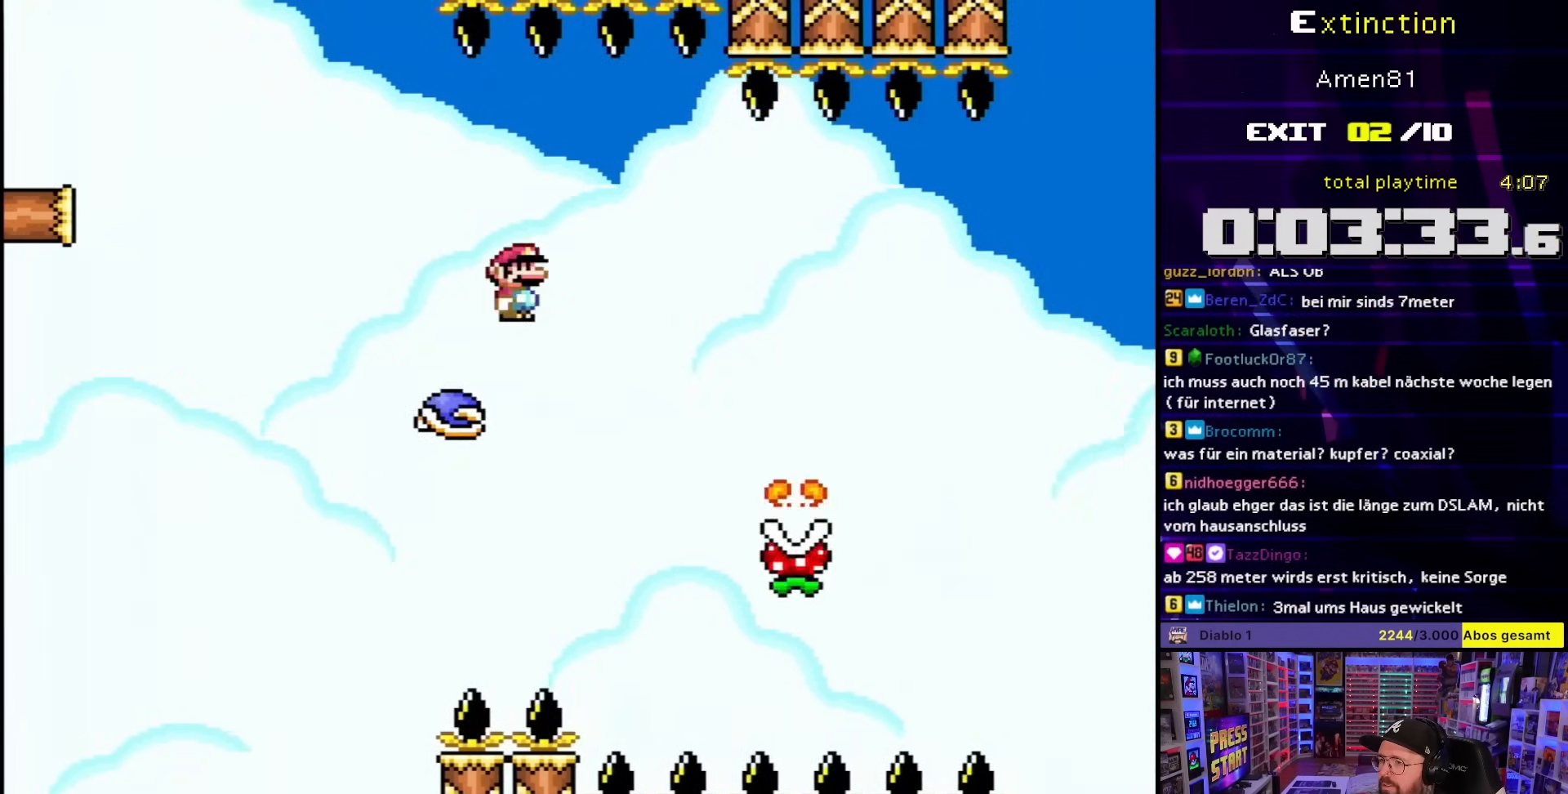
{"buttons": ["X", "DPAD_RIGHT"], "events": [[133, "A", "down"], [283, "A", "up"]]}
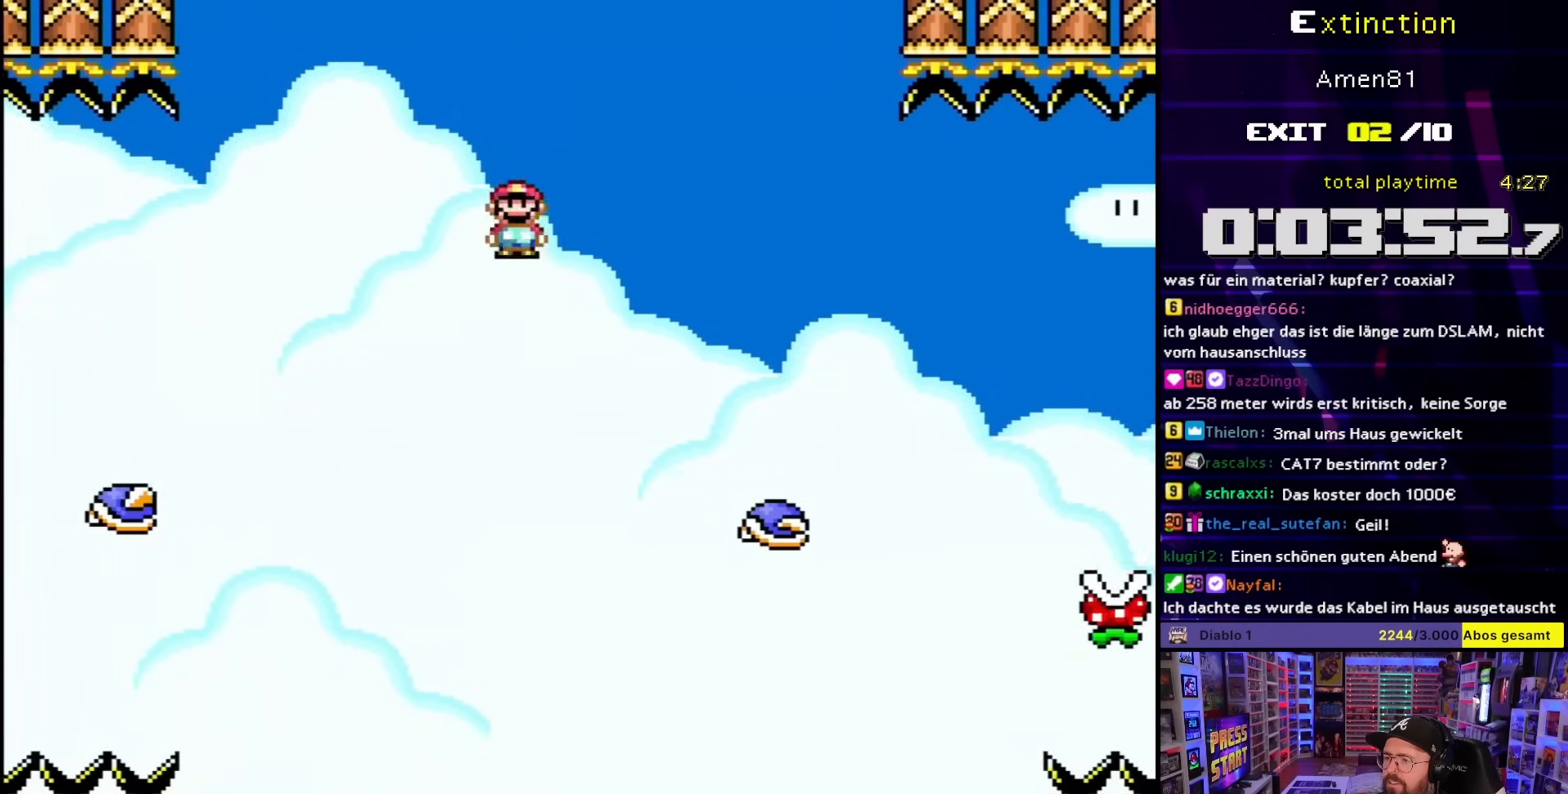
{"buttons": ["A", "X", "DPAD_RIGHT"], "events": [[67, "DPAD_UP", "down"], [100, "DPAD_LEFT", "down"], [100, "DPAD_RIGHT", "up"], [100, "DPAD_UP", "up"], [133, "DPAD_LEFT", "up"], [150, "DPAD_RIGHT", "down"], [317, "A", "down"]]}
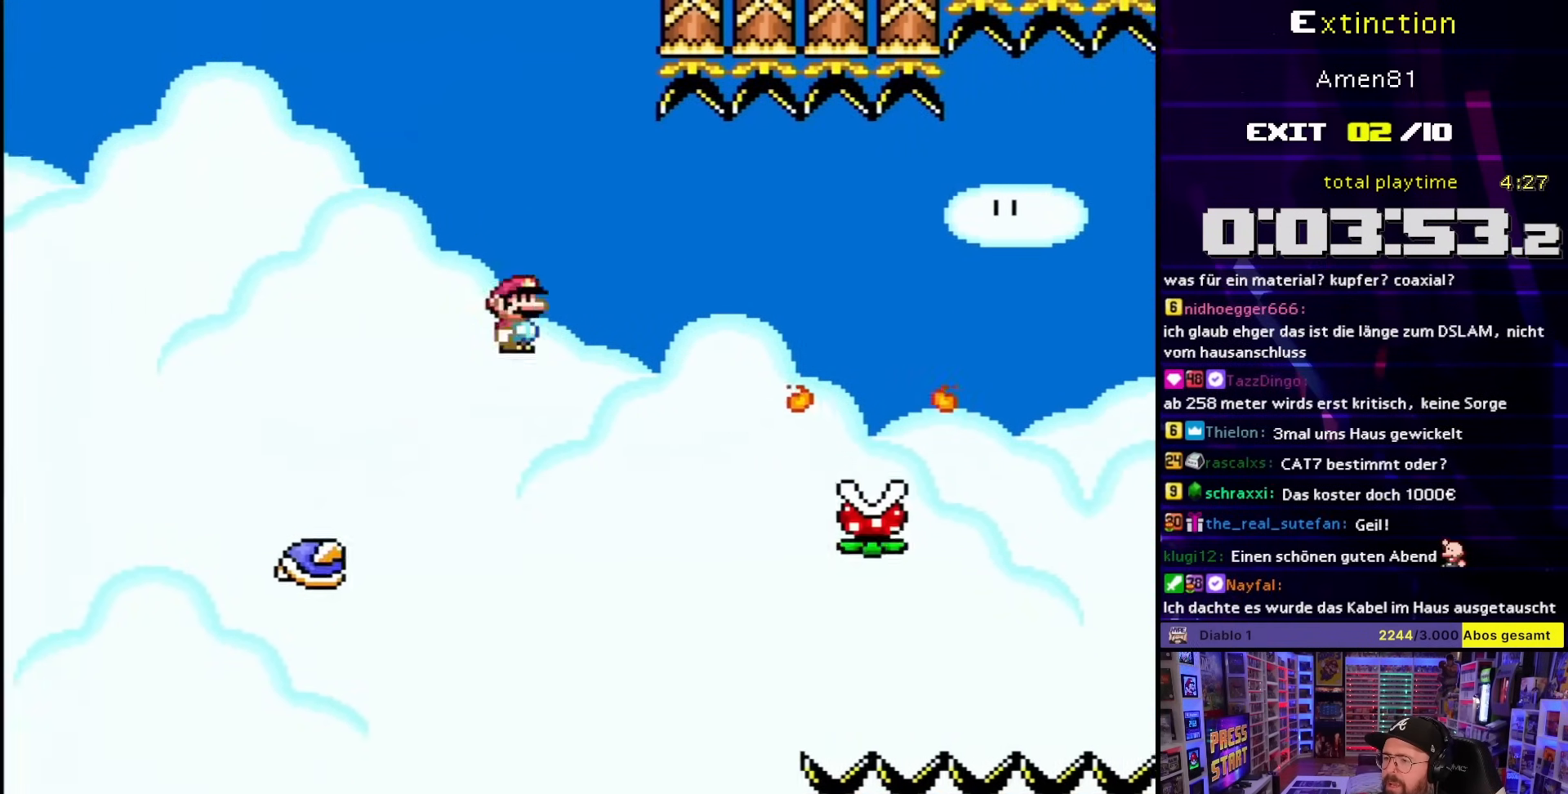
{"buttons": ["A", "X", "DPAD_RIGHT"], "events": [[117, "DPAD_RIGHT", "up"], [217, "DPAD_RIGHT", "down"], [267, "A", "up"], [467, "A", "down"]]}
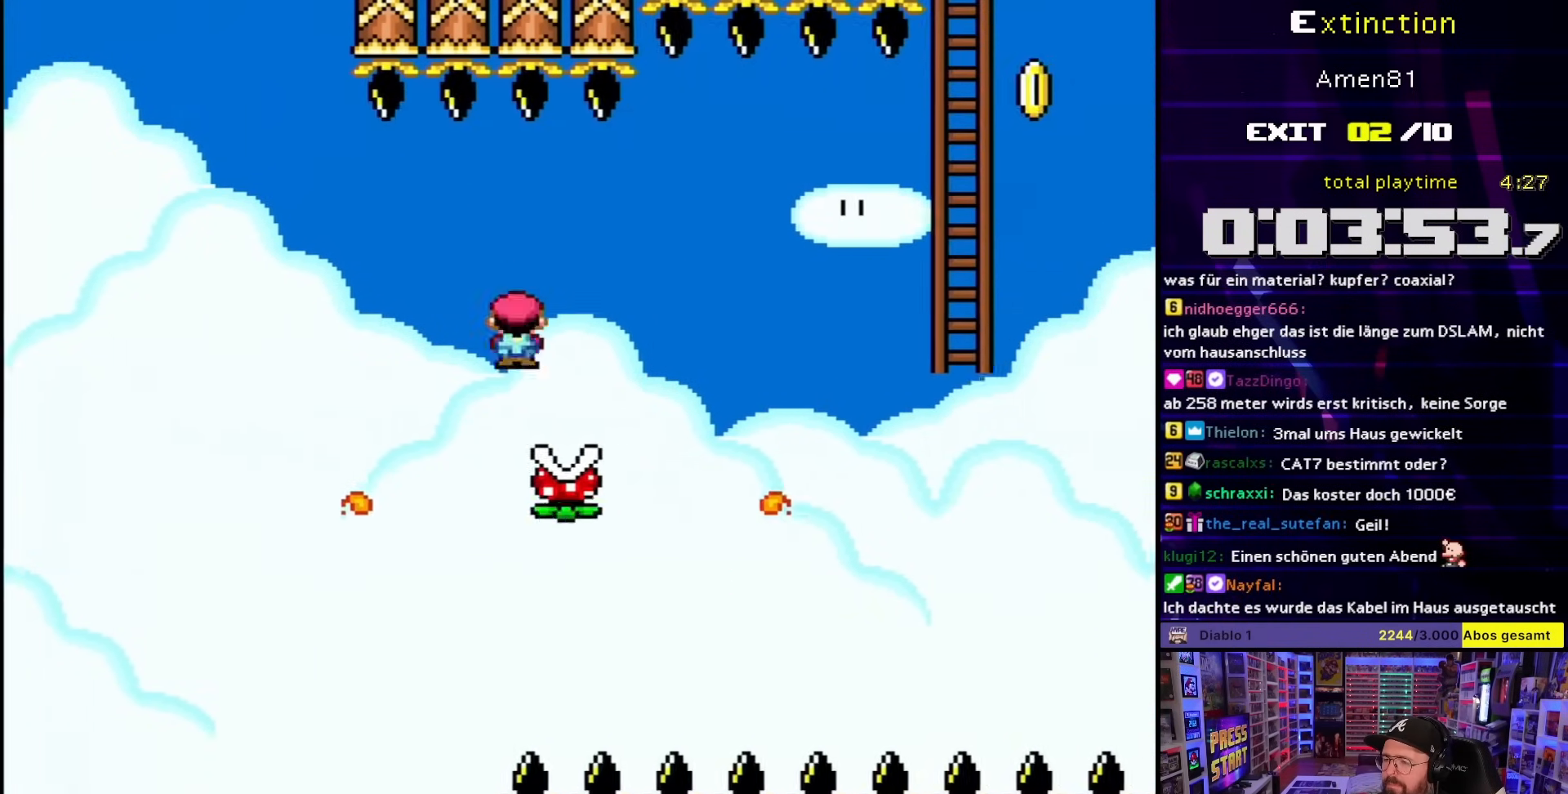
{"buttons": ["A", "X", "DPAD_RIGHT"], "events": []}
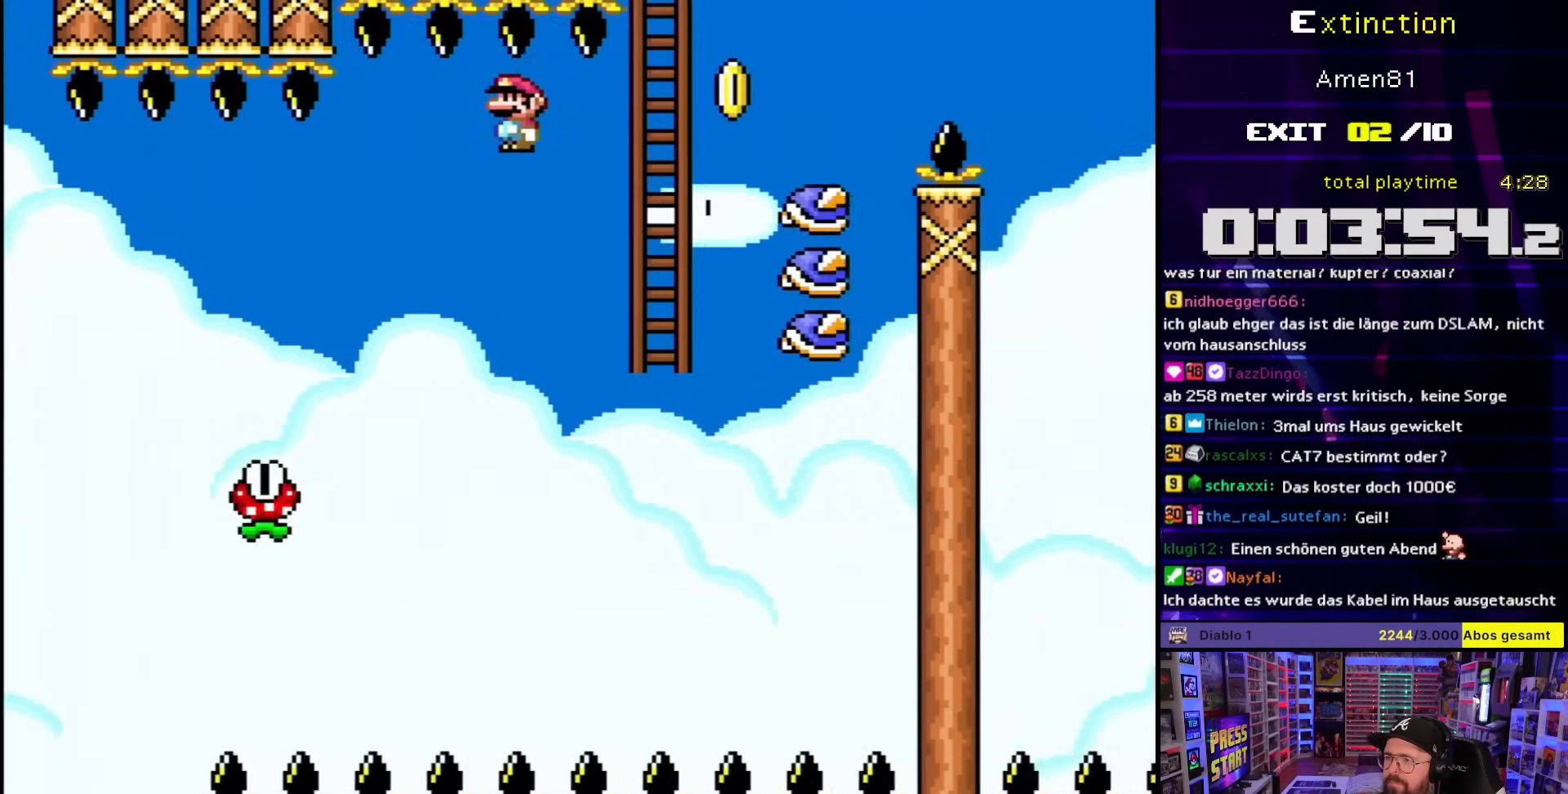
{"buttons": ["Y", "DPAD_RIGHT"], "events": [[167, "DPAD_UP", "down"], [217, "DPAD_RIGHT", "up"], [250, "A", "up"], [250, "DPAD_RIGHT", "down"], [283, "DPAD_UP", "up"], [300, "X", "up"], [300, "Y", "down"]]}
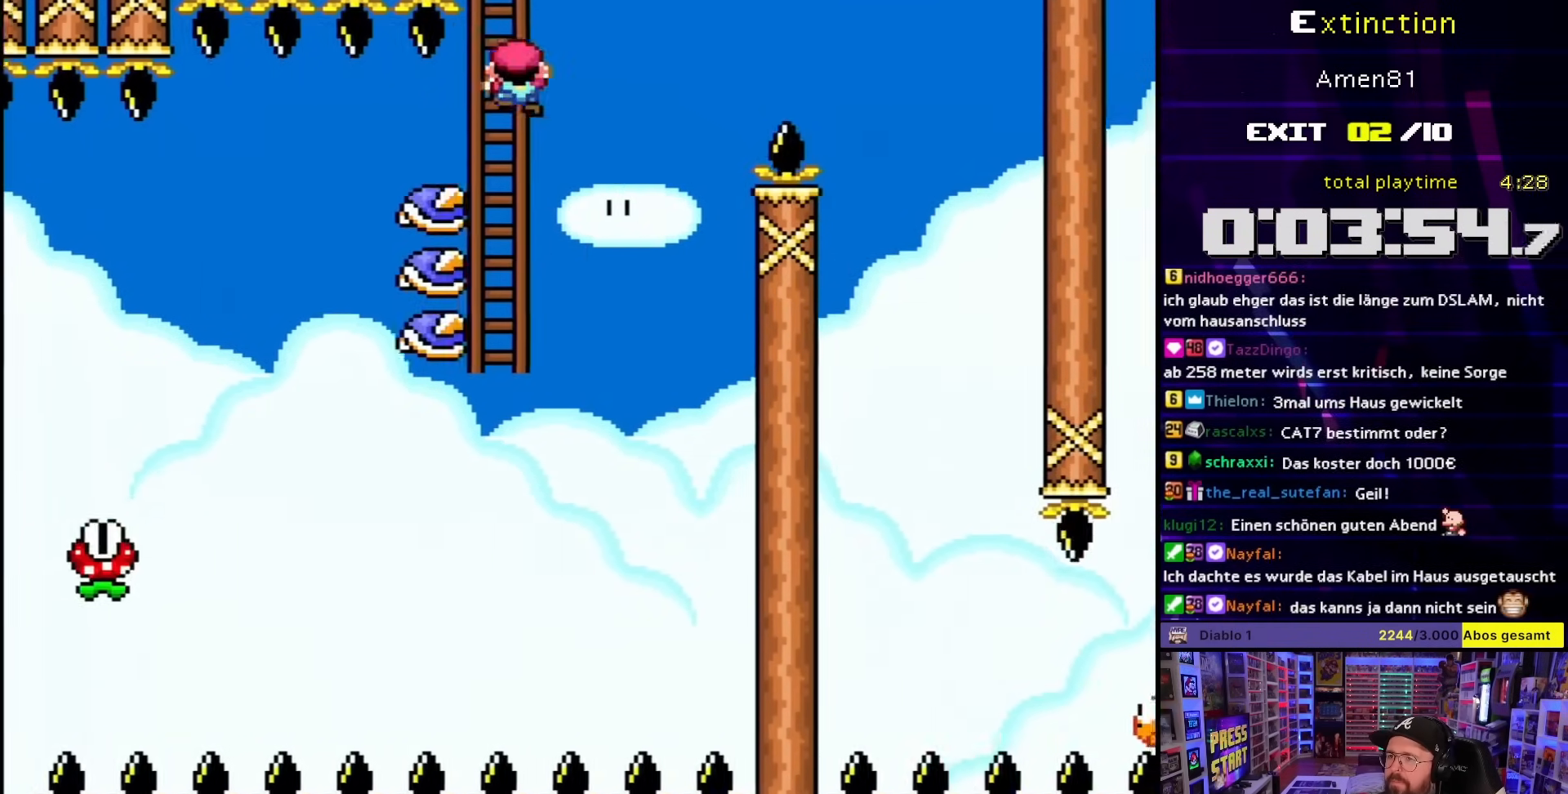
{"buttons": ["Y", "DPAD_RIGHT"], "events": [[17, "B", "down"], [450, "B", "up"]]}
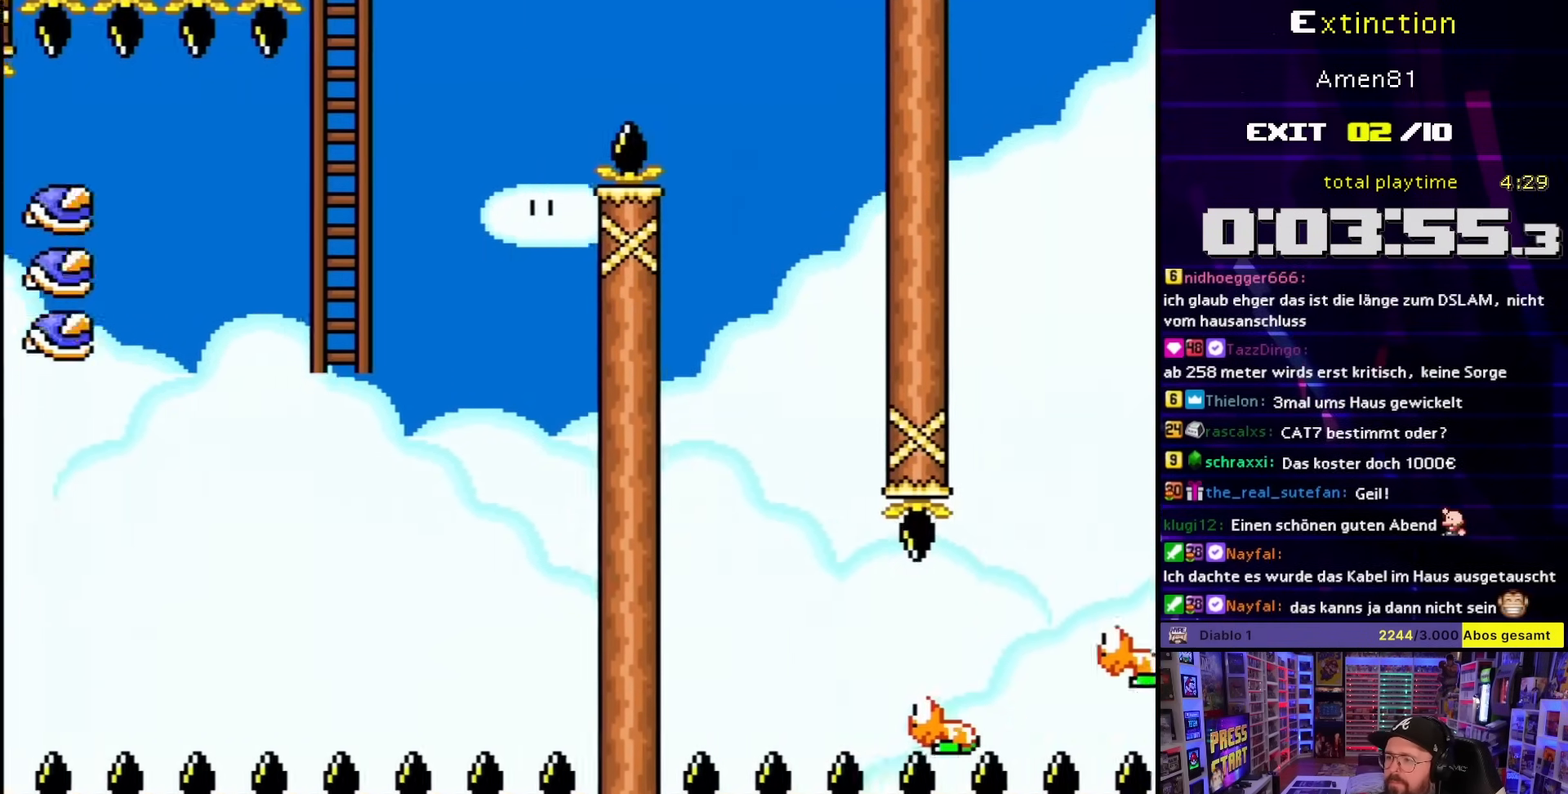
{"buttons": ["Y"], "events": [[317, "DPAD_LEFT", "down"], [317, "DPAD_RIGHT", "up"], [483, "DPAD_LEFT", "up"]]}
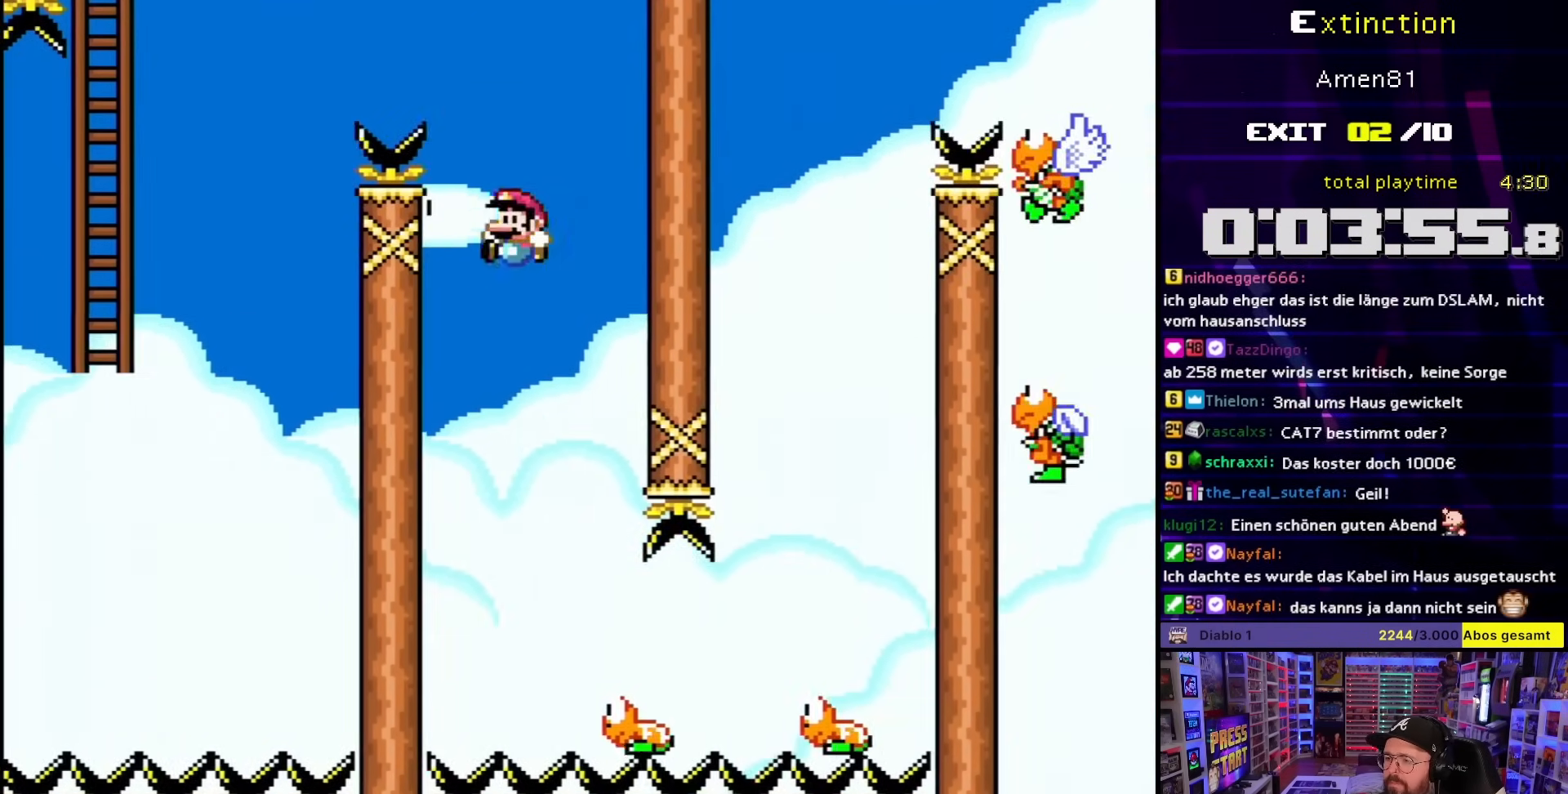
{"buttons": ["Y", "DPAD_RIGHT"], "events": [[50, "DPAD_RIGHT", "down"], [217, "DPAD_RIGHT", "up"], [283, "DPAD_RIGHT", "down"]]}
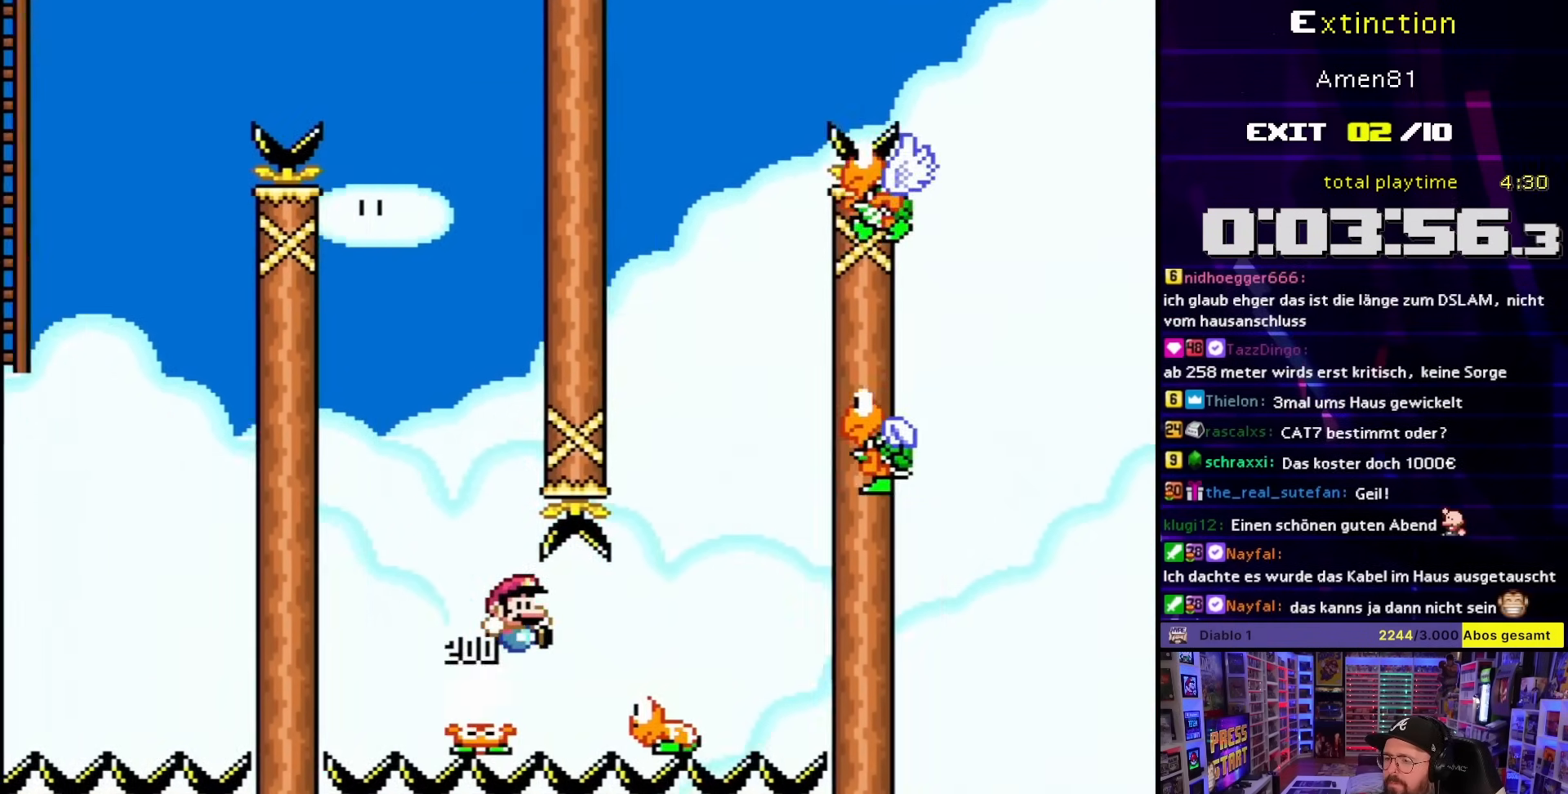
{"buttons": ["B", "Y"], "events": [[83, "B", "down"], [250, "DPAD_LEFT", "down"], [250, "DPAD_RIGHT", "up"], [400, "DPAD_LEFT", "up"]]}
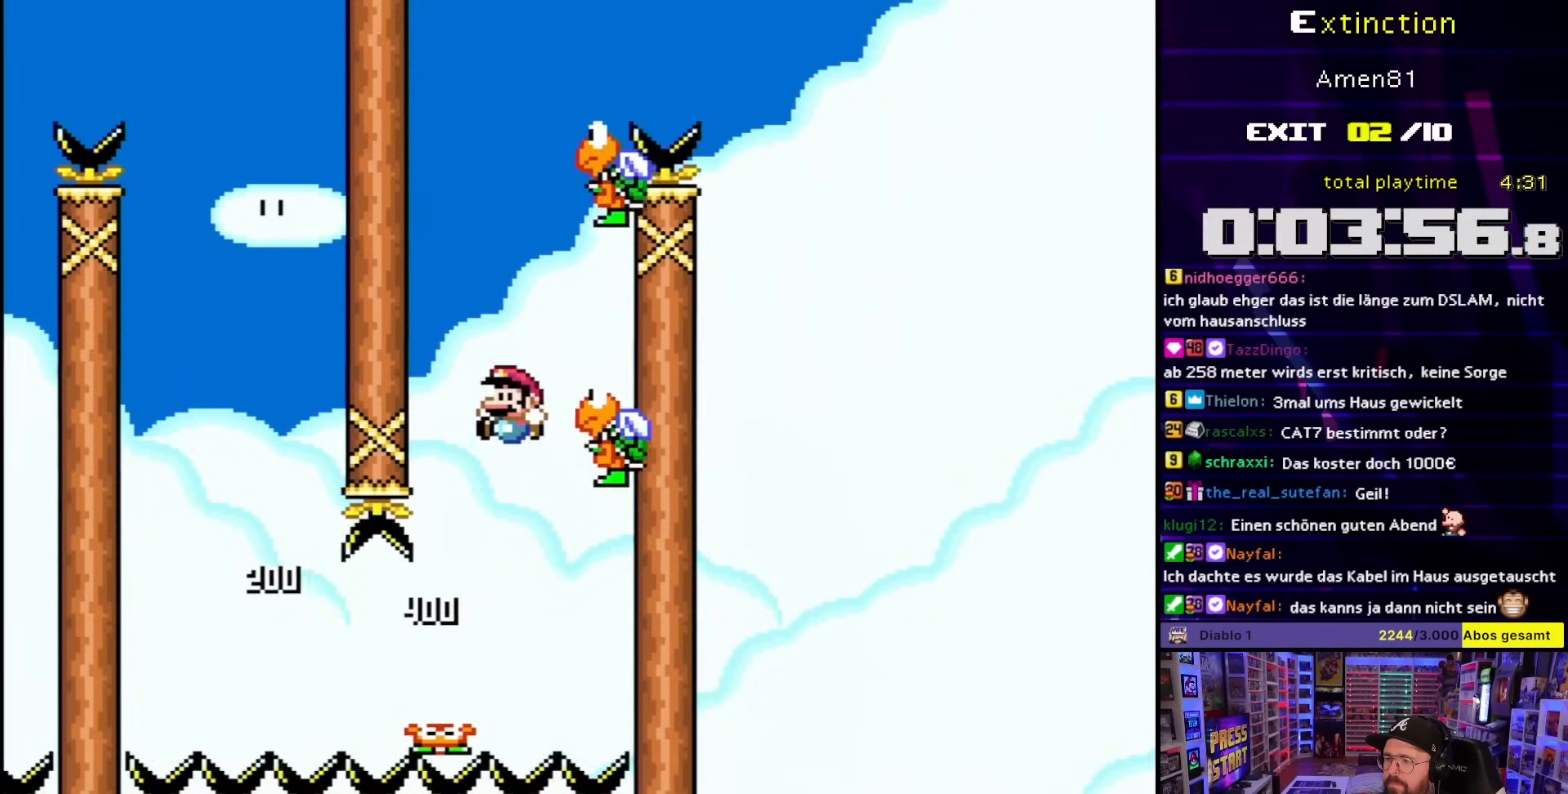
{"buttons": ["B", "Y"], "events": [[33, "DPAD_RIGHT", "down"], [183, "B", "up"], [267, "B", "down"], [433, "DPAD_RIGHT", "up"]]}
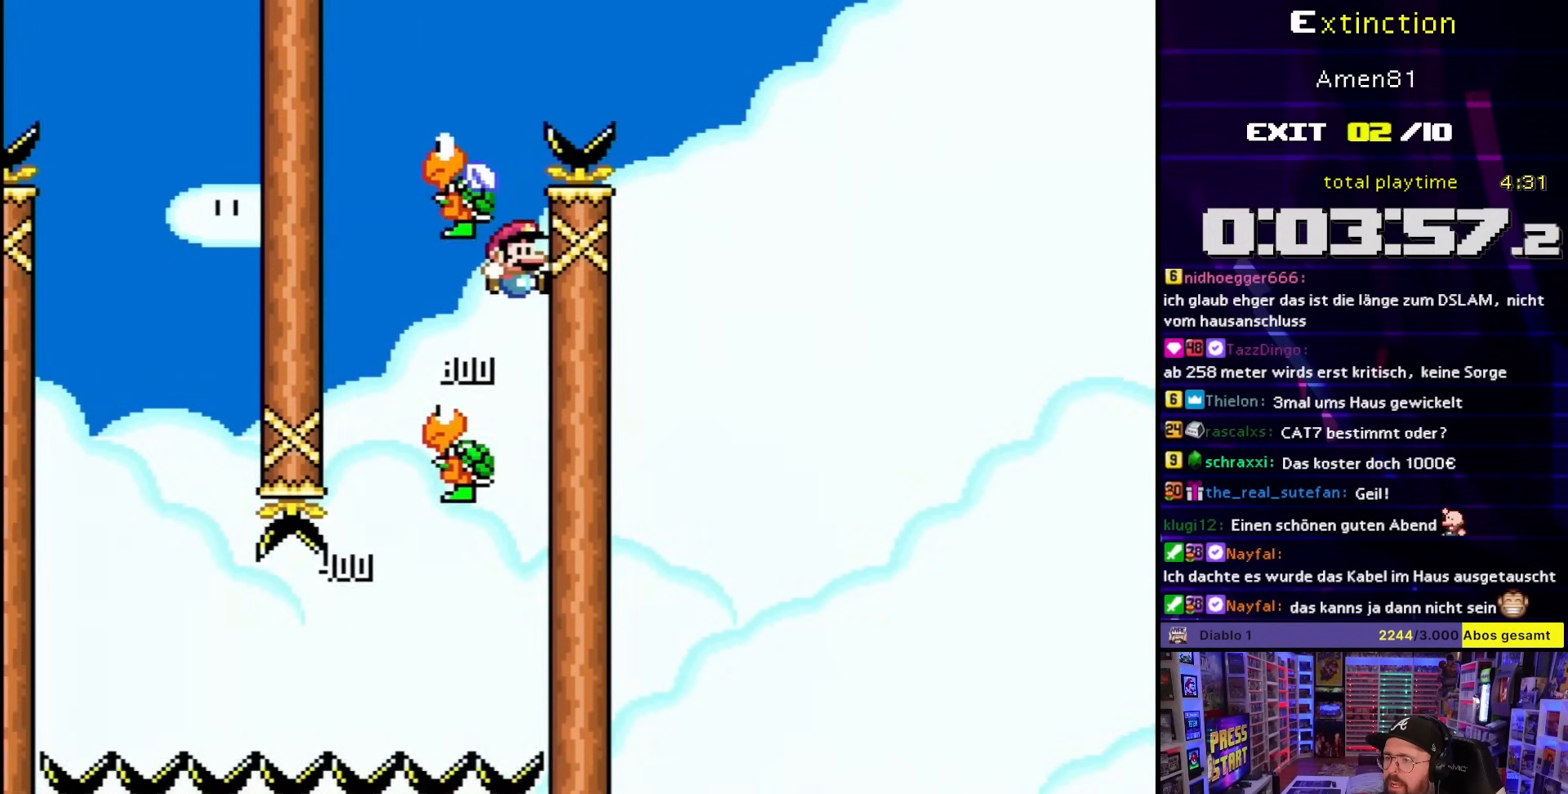
{"buttons": ["B", "Y", "DPAD_RIGHT"], "events": [[17, "DPAD_LEFT", "down"], [283, "B", "up"], [333, "DPAD_LEFT", "up"], [350, "B", "down"], [350, "DPAD_RIGHT", "down"]]}
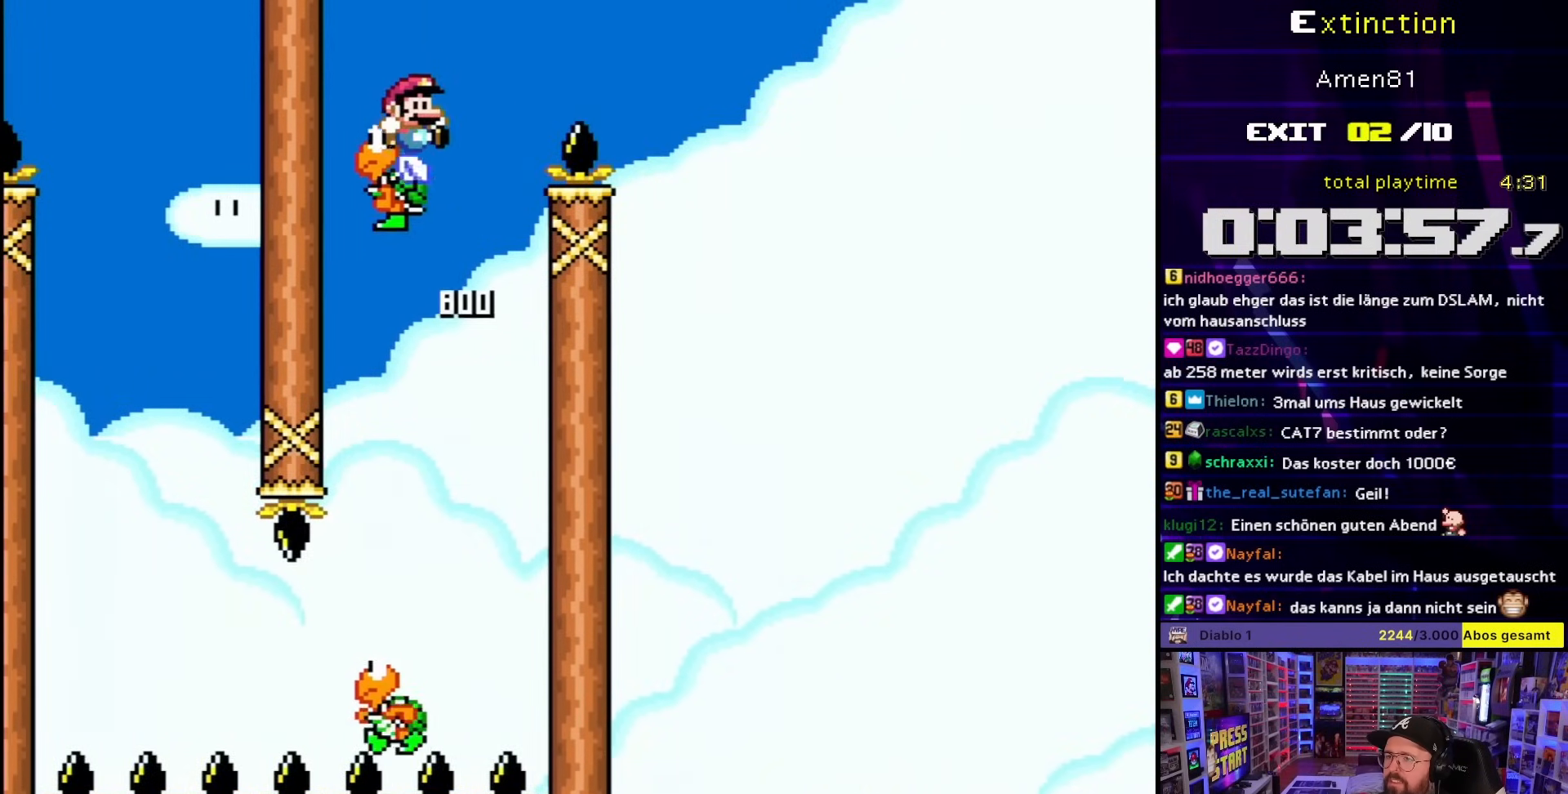
{"buttons": ["B", "Y", "DPAD_RIGHT"], "events": []}
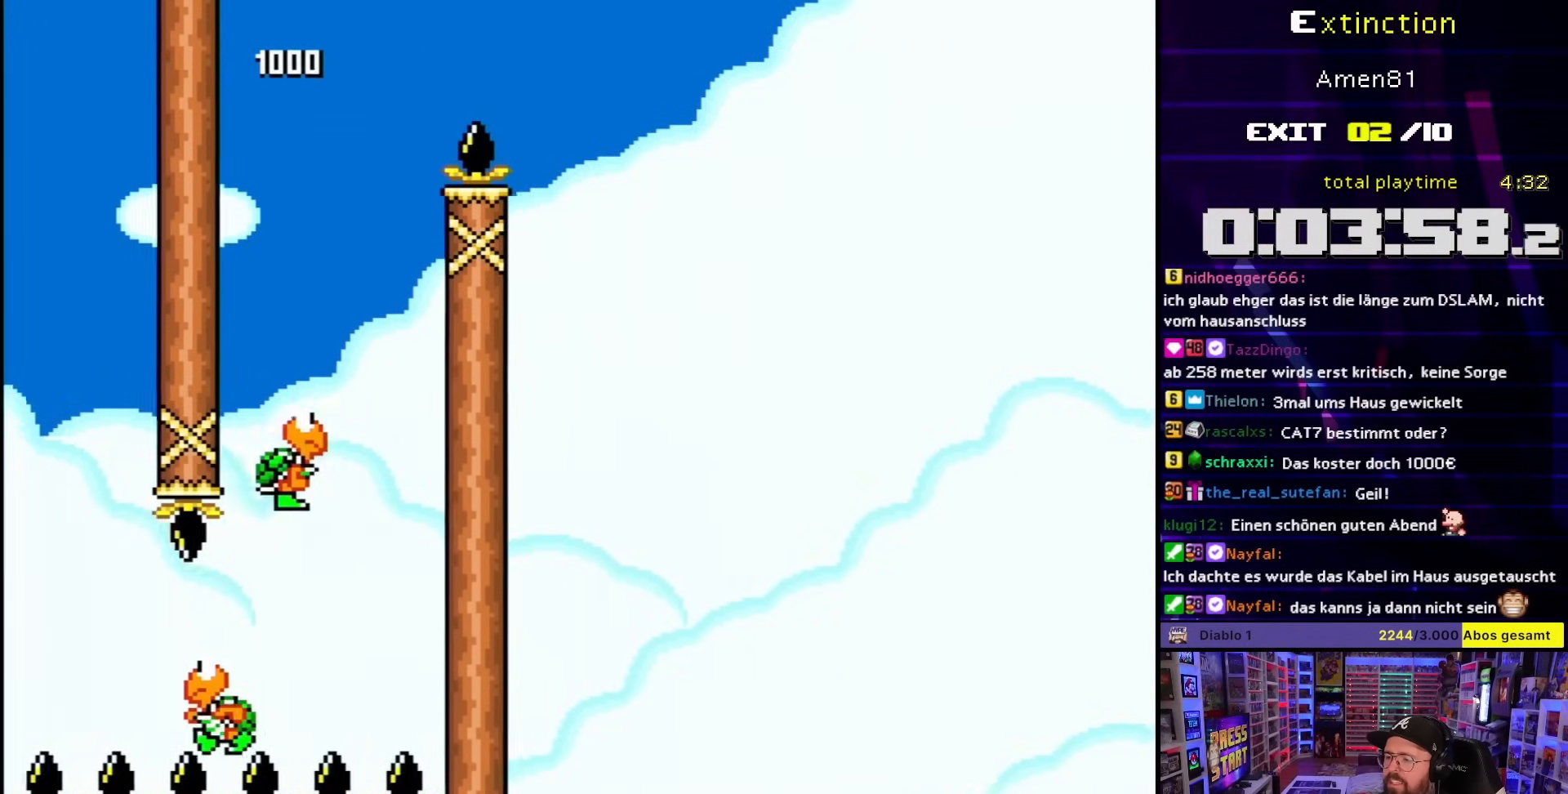
{"buttons": ["B", "Y", "DPAD_RIGHT"], "events": []}
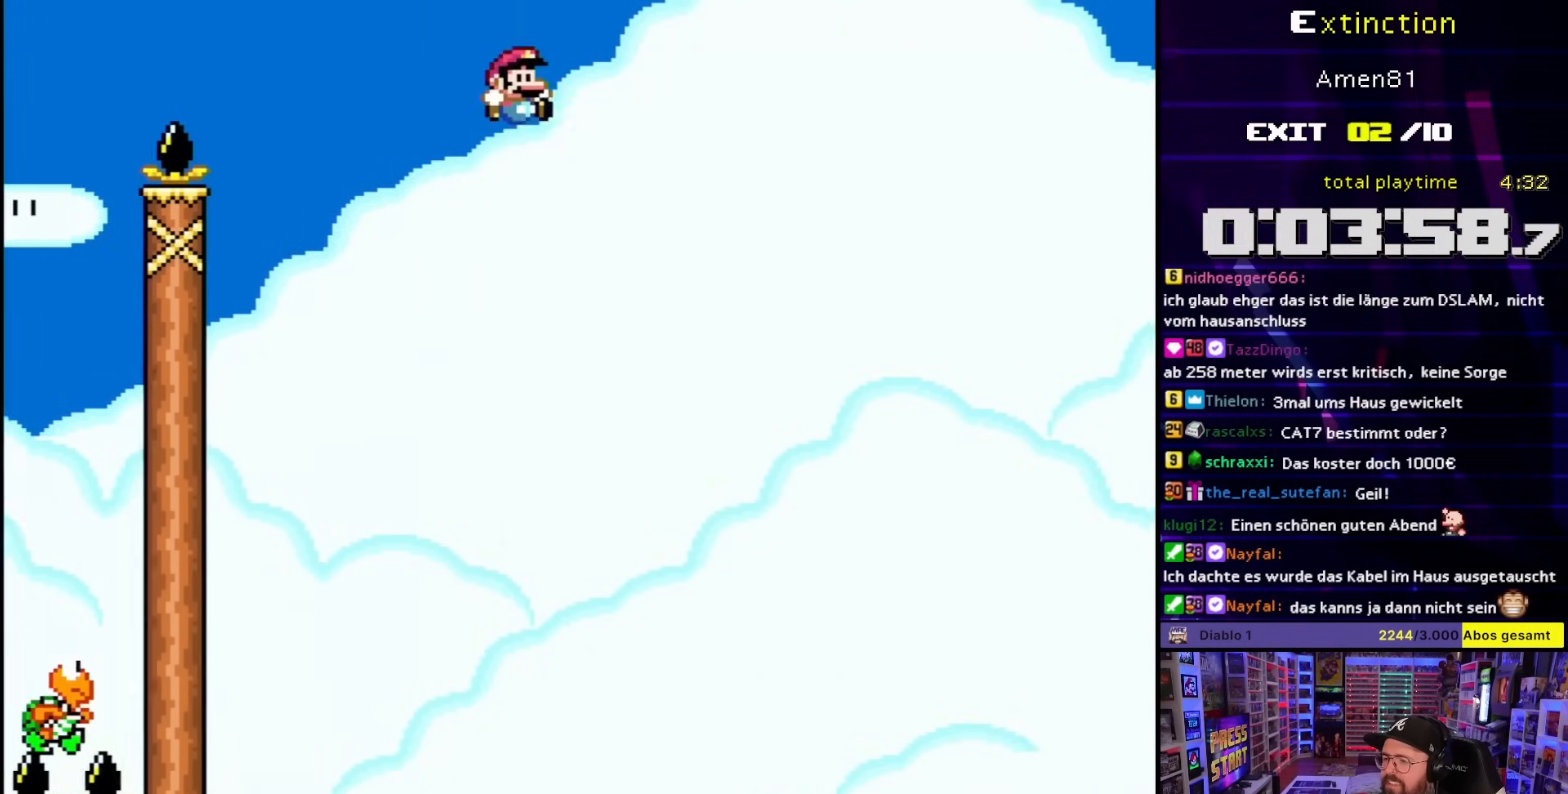
{"buttons": ["B", "Y", "DPAD_RIGHT"], "events": []}
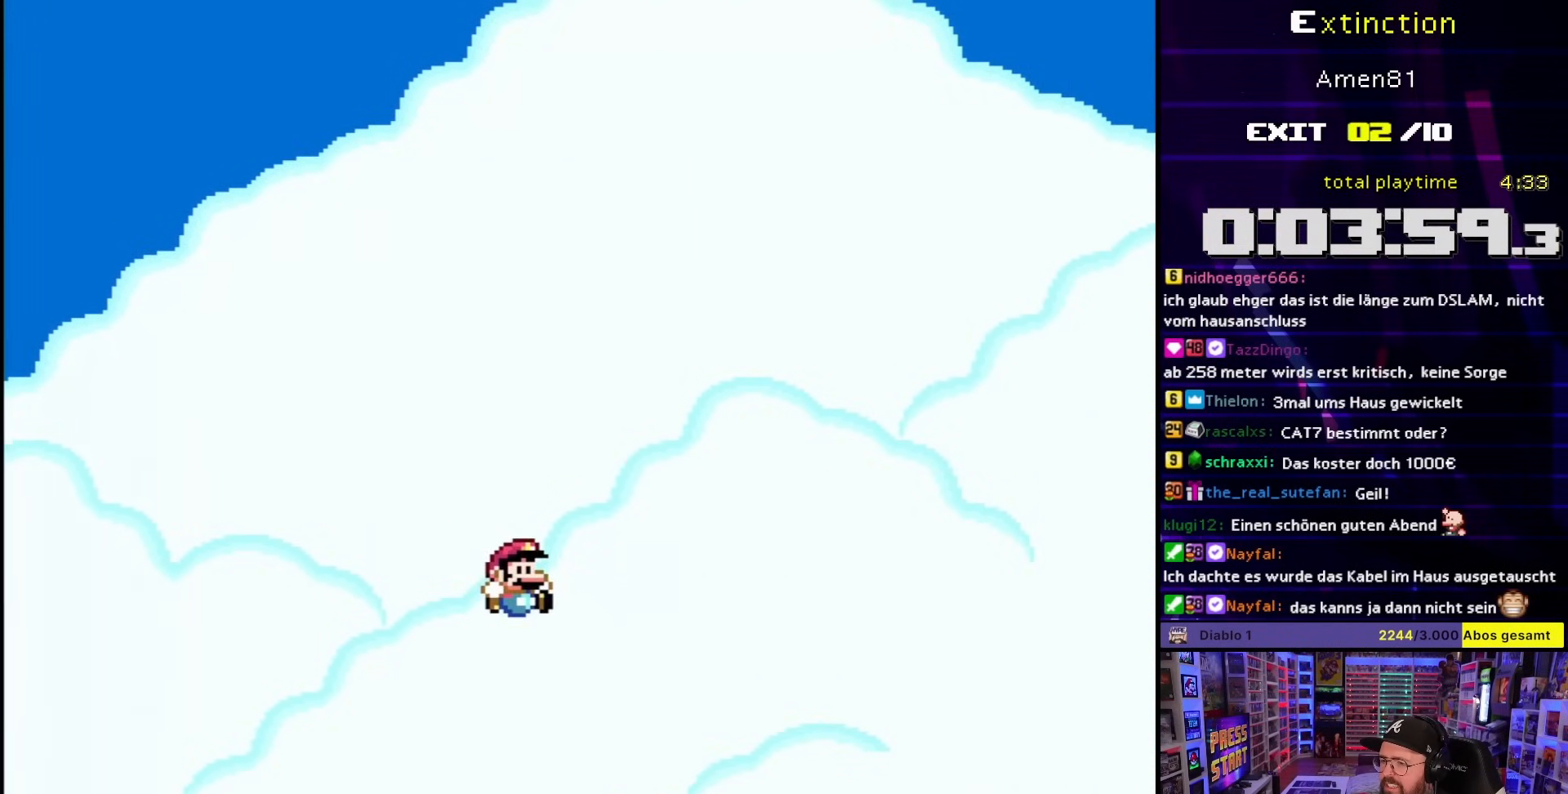
{"buttons": ["Y", "DPAD_RIGHT"], "events": [[117, "B", "up"], [317, "B", "down"], [433, "B", "up"]]}
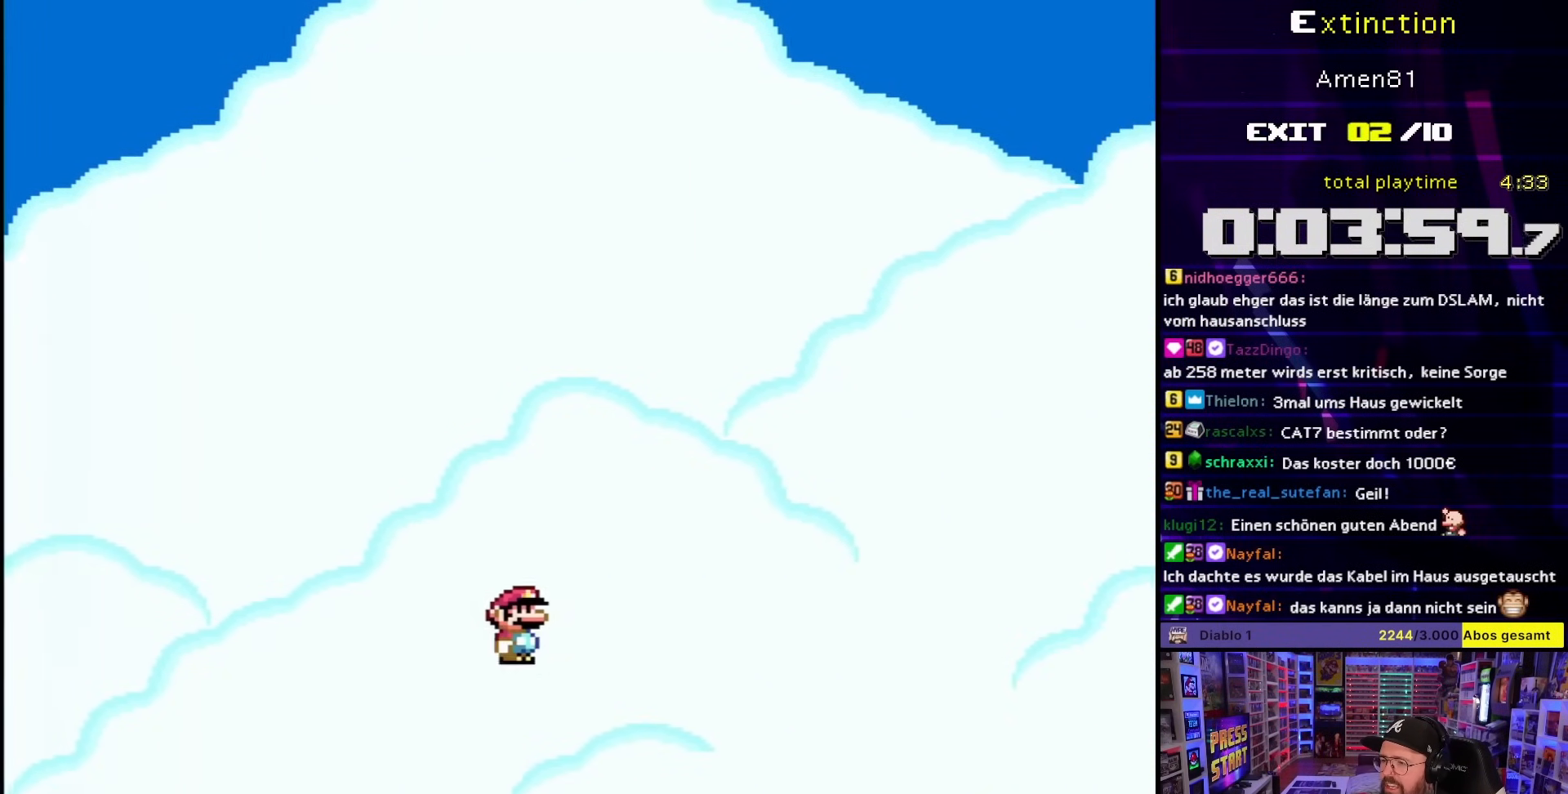
{"buttons": ["Y", "DPAD_RIGHT"], "events": []}
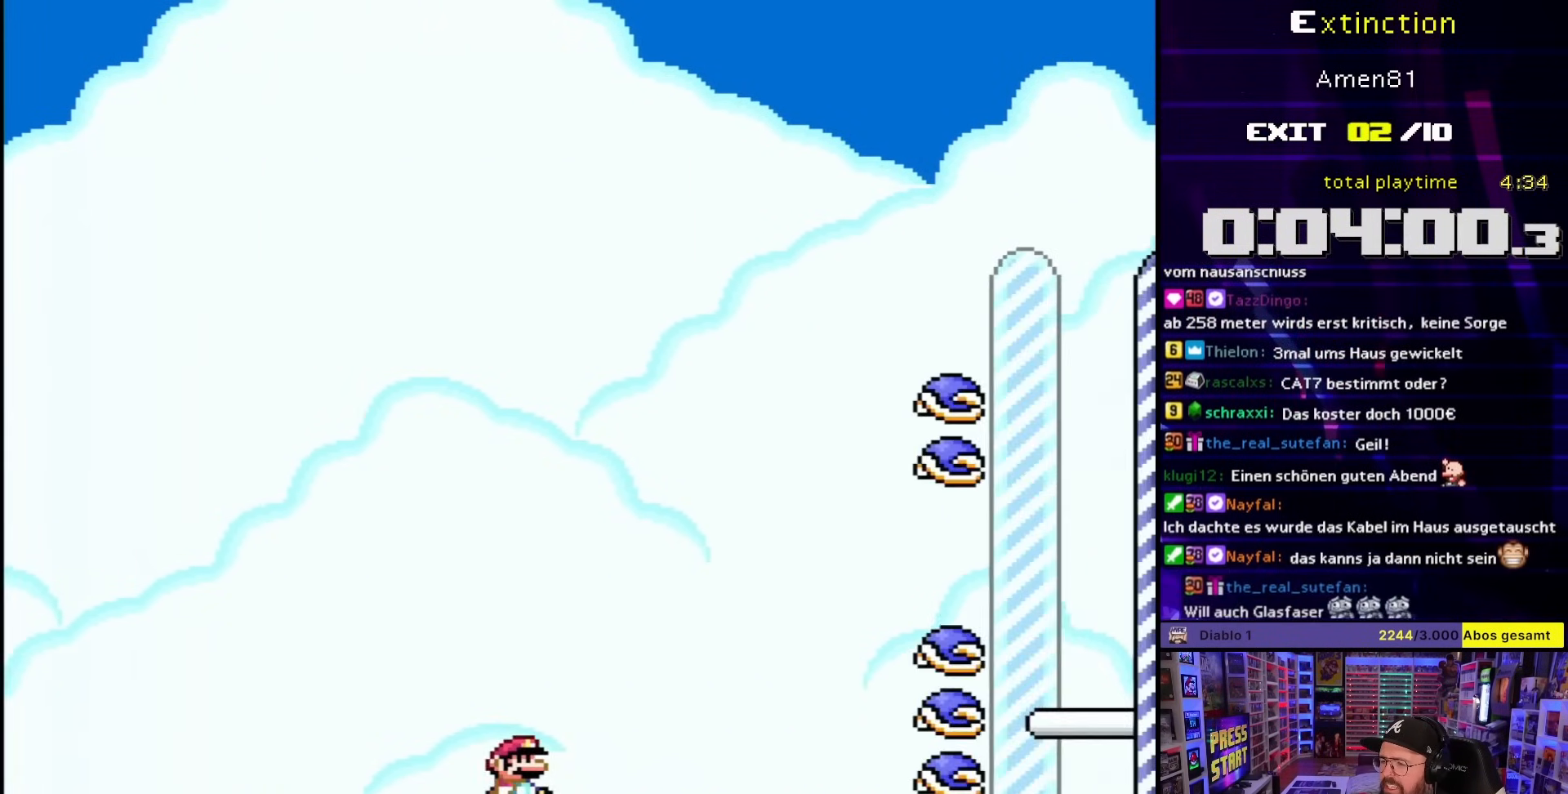
{"buttons": ["Y", "DPAD_RIGHT"], "events": [[133, "B", "down"], [150, "DPAD_RIGHT", "up"], [167, "DPAD_LEFT", "down"], [217, "B", "up"], [250, "DPAD_LEFT", "up"], [250, "DPAD_RIGHT", "down"]]}
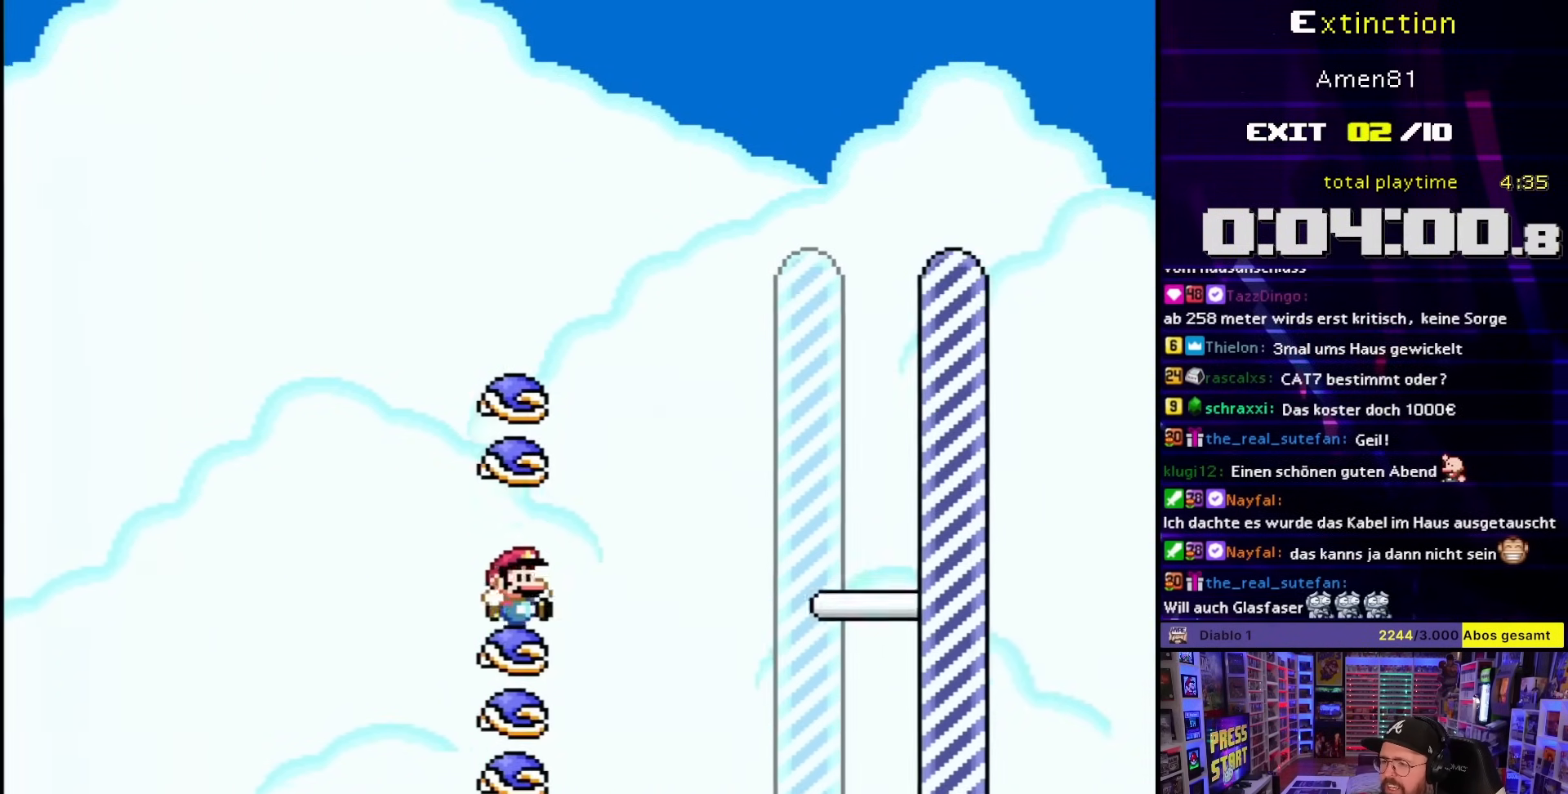
{"buttons": ["B", "Y", "DPAD_RIGHT"], "events": [[417, "B", "down"]]}
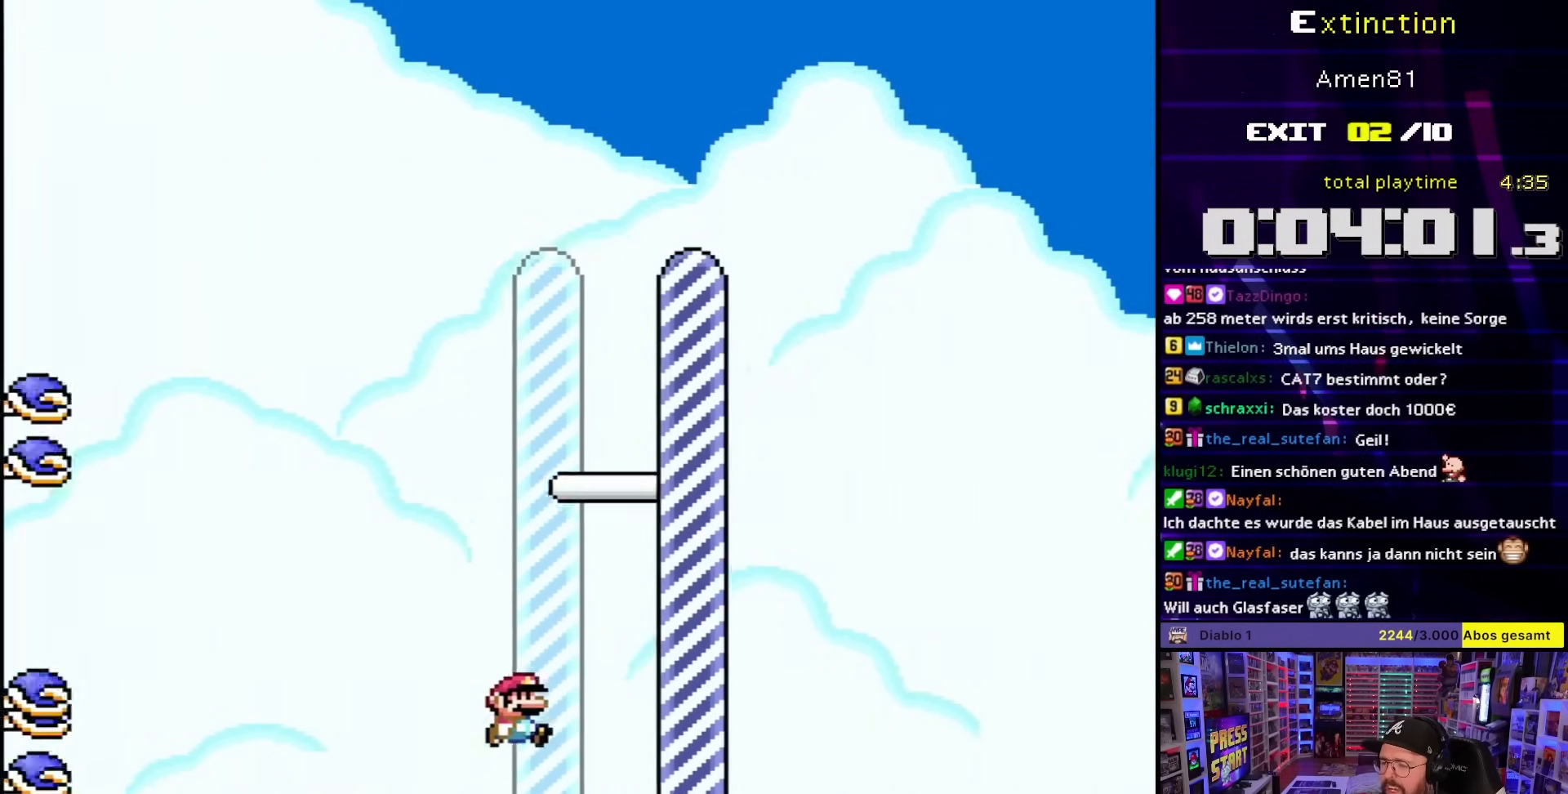
{"buttons": [], "events": [[33, "B", "up"], [150, "DPAD_RIGHT", "up"], [283, "Y", "up"]]}